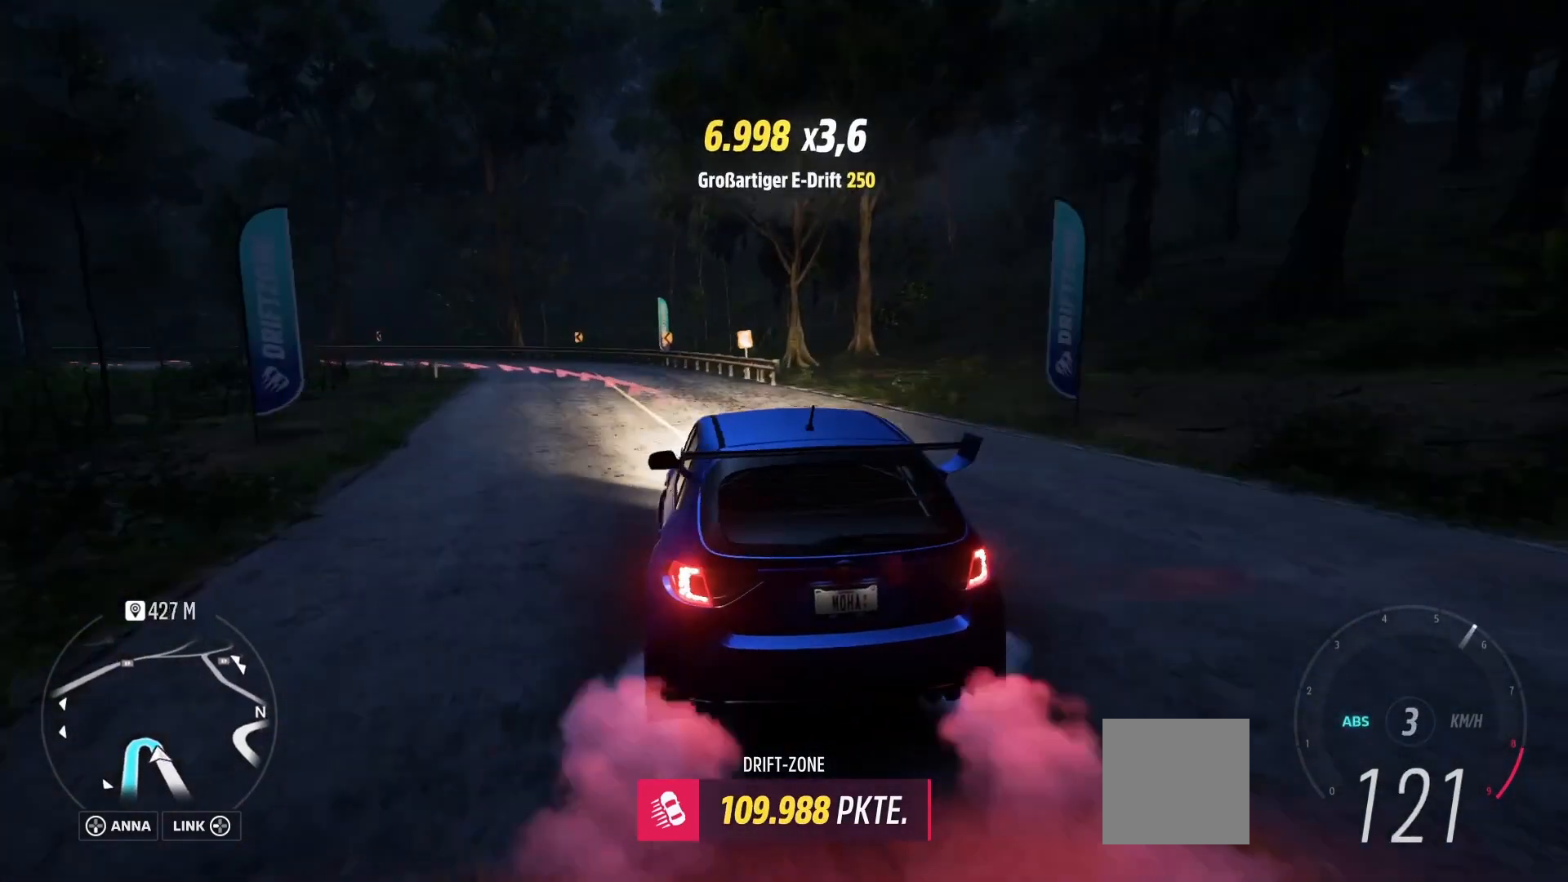
Gameplay with a controller (Xbox layout); each line is a JSON object with the inputs held at the frame after it. "events" lists button and stick changes between this image and that frame as [ms after this image, input, new state], when the widget could be followed in between.
{"buttons": ["L2", "R2"], "left_stick": "right", "right_stick": "center", "events": [[292, "R2", "down"], [333, "left_stick", "center"], [500, "left_stick", "right"]]}
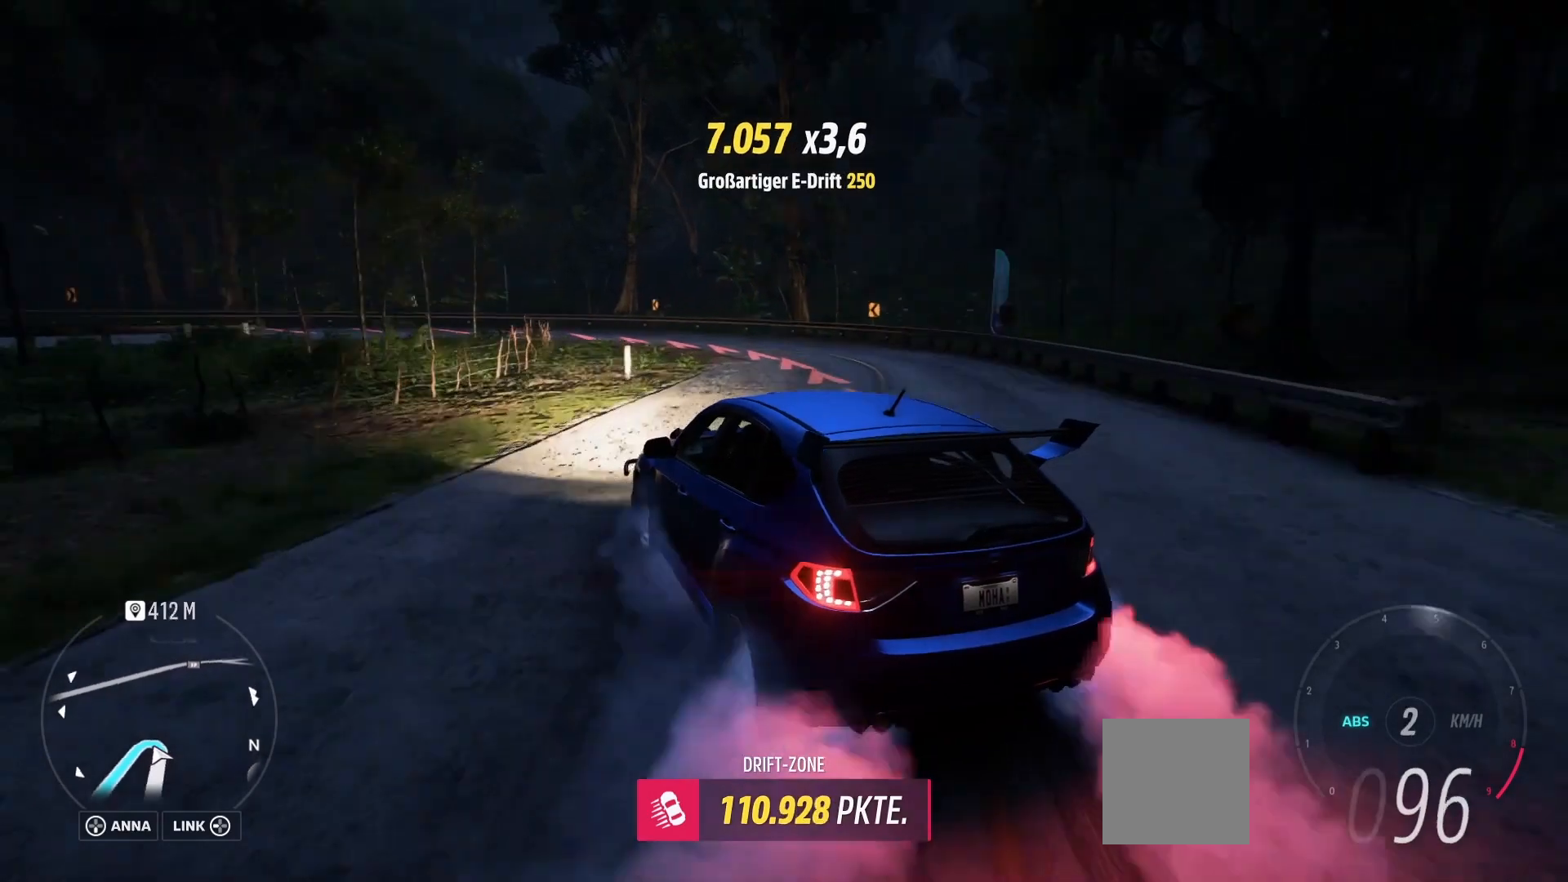
{"buttons": [], "left_stick": "left", "right_stick": "center", "events": [[167, "L2", "up"], [250, "left_stick", "center"], [333, "left_stick", "left"], [500, "R2", "up"]]}
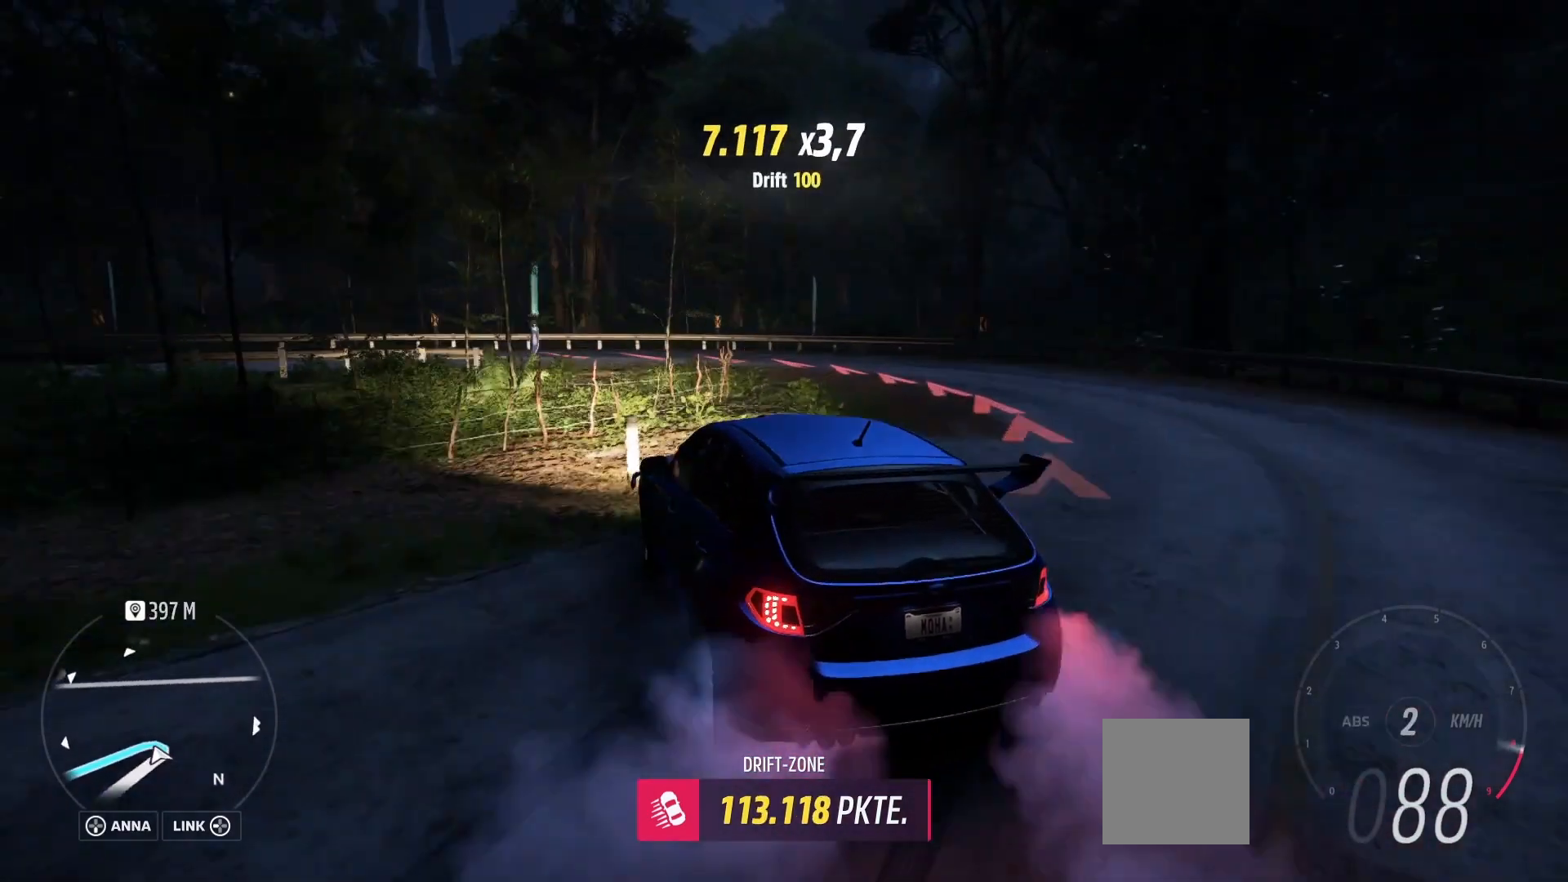
{"buttons": [], "left_stick": "center", "right_stick": "center", "events": [[83, "A", "down"], [250, "A", "up"], [292, "left_stick", "center"]]}
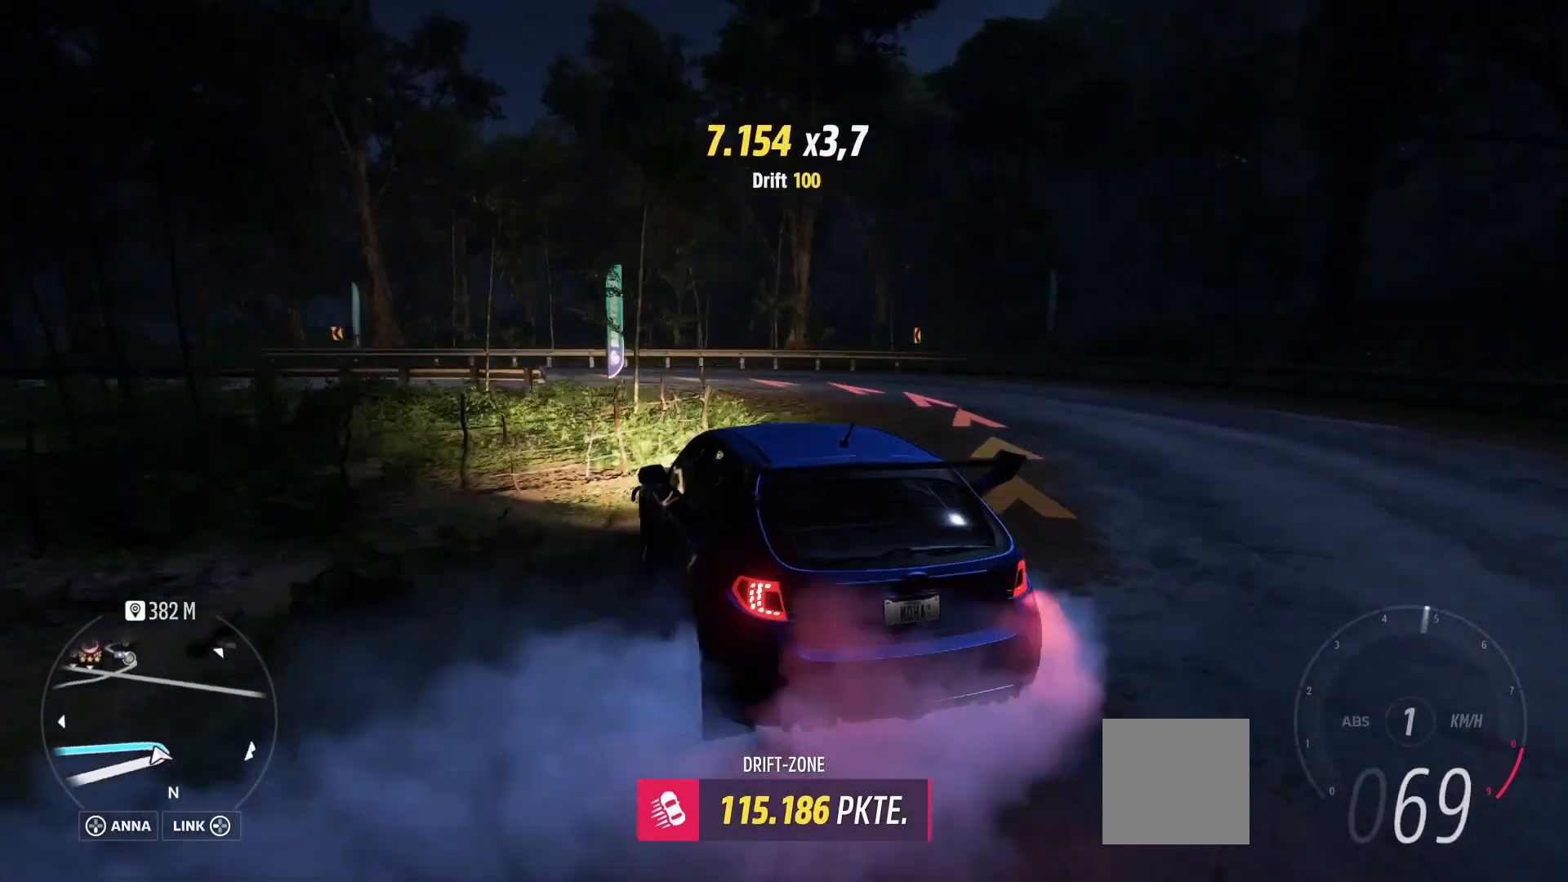
{"buttons": ["R2"], "left_stick": "up-right", "right_stick": "center", "events": [[83, "R2", "down"], [250, "left_stick", "up-right"]]}
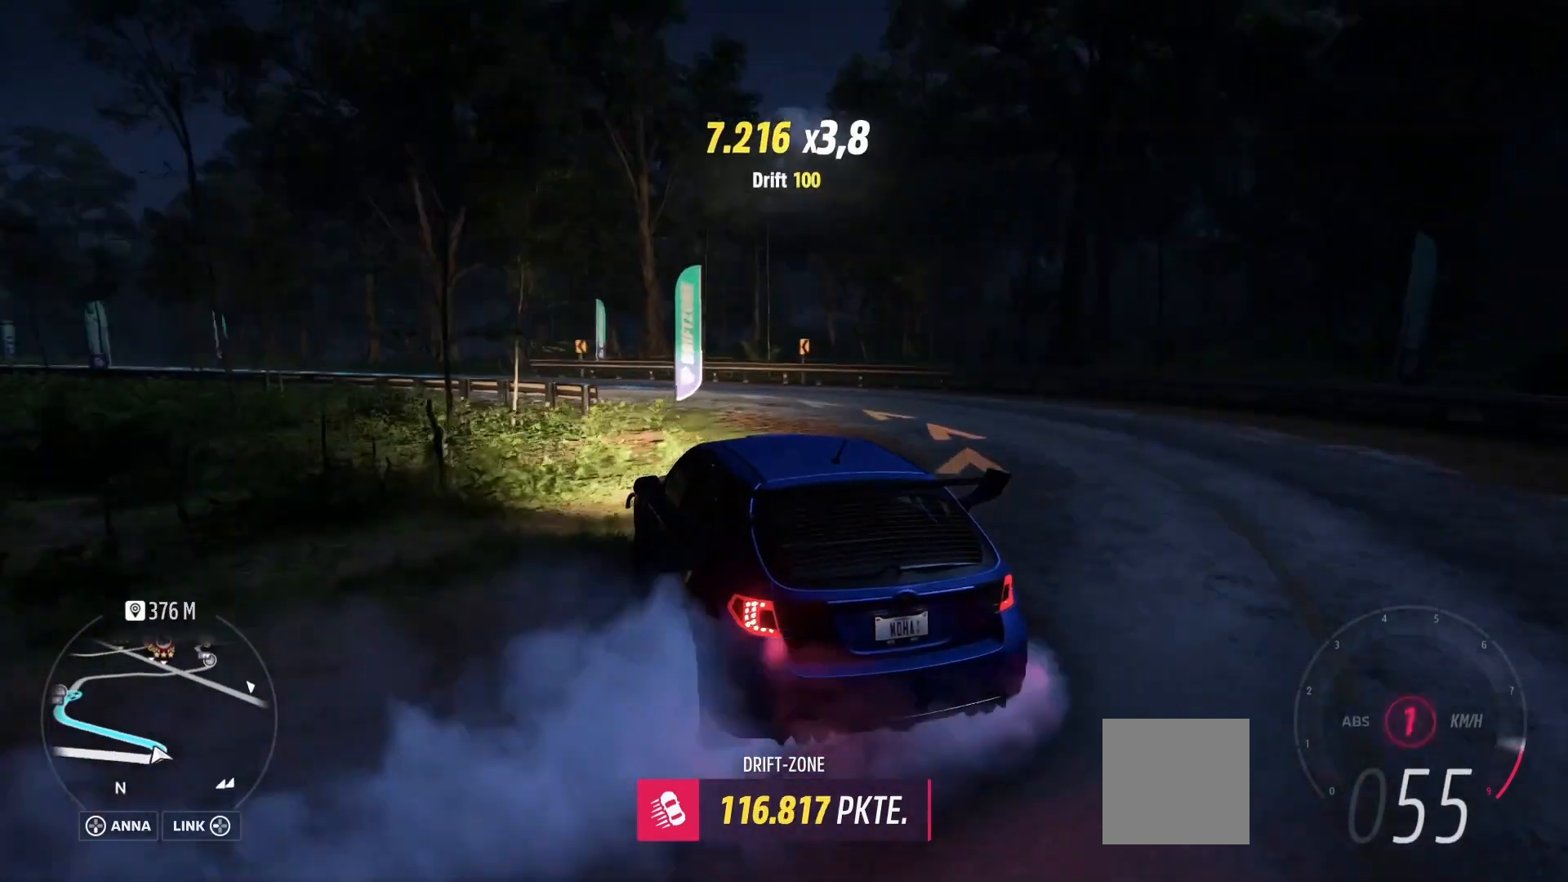
{"buttons": ["R2"], "left_stick": "up-right", "right_stick": "center", "events": [[83, "left_stick", "center"], [208, "left_stick", "up-right"], [333, "left_stick", "center"], [500, "left_stick", "up-right"]]}
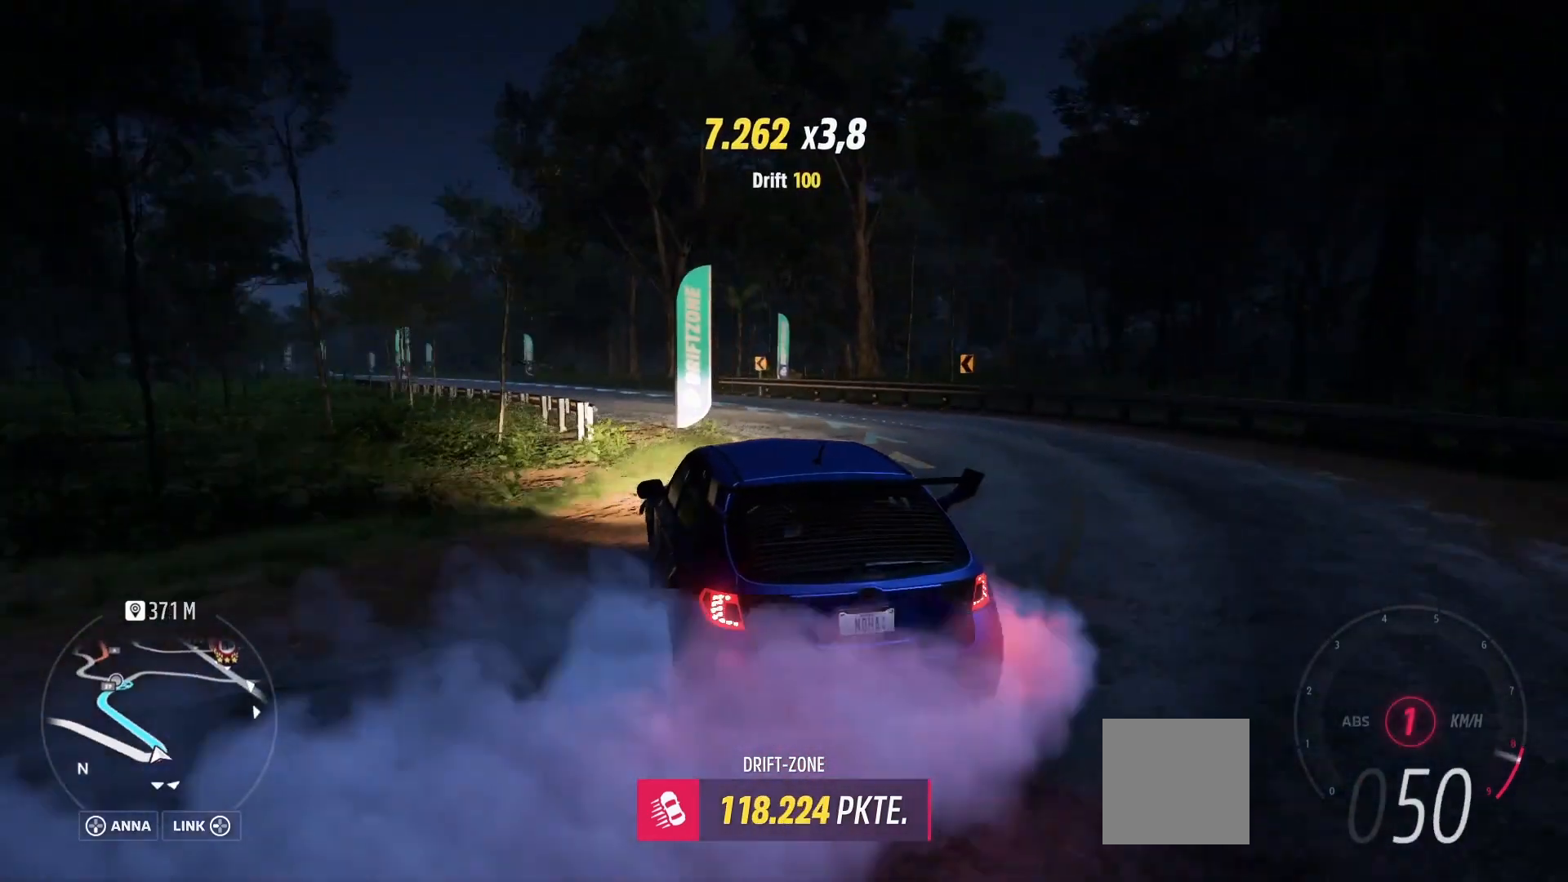
{"buttons": ["R2"], "left_stick": "center", "right_stick": "center", "events": [[250, "left_stick", "center"]]}
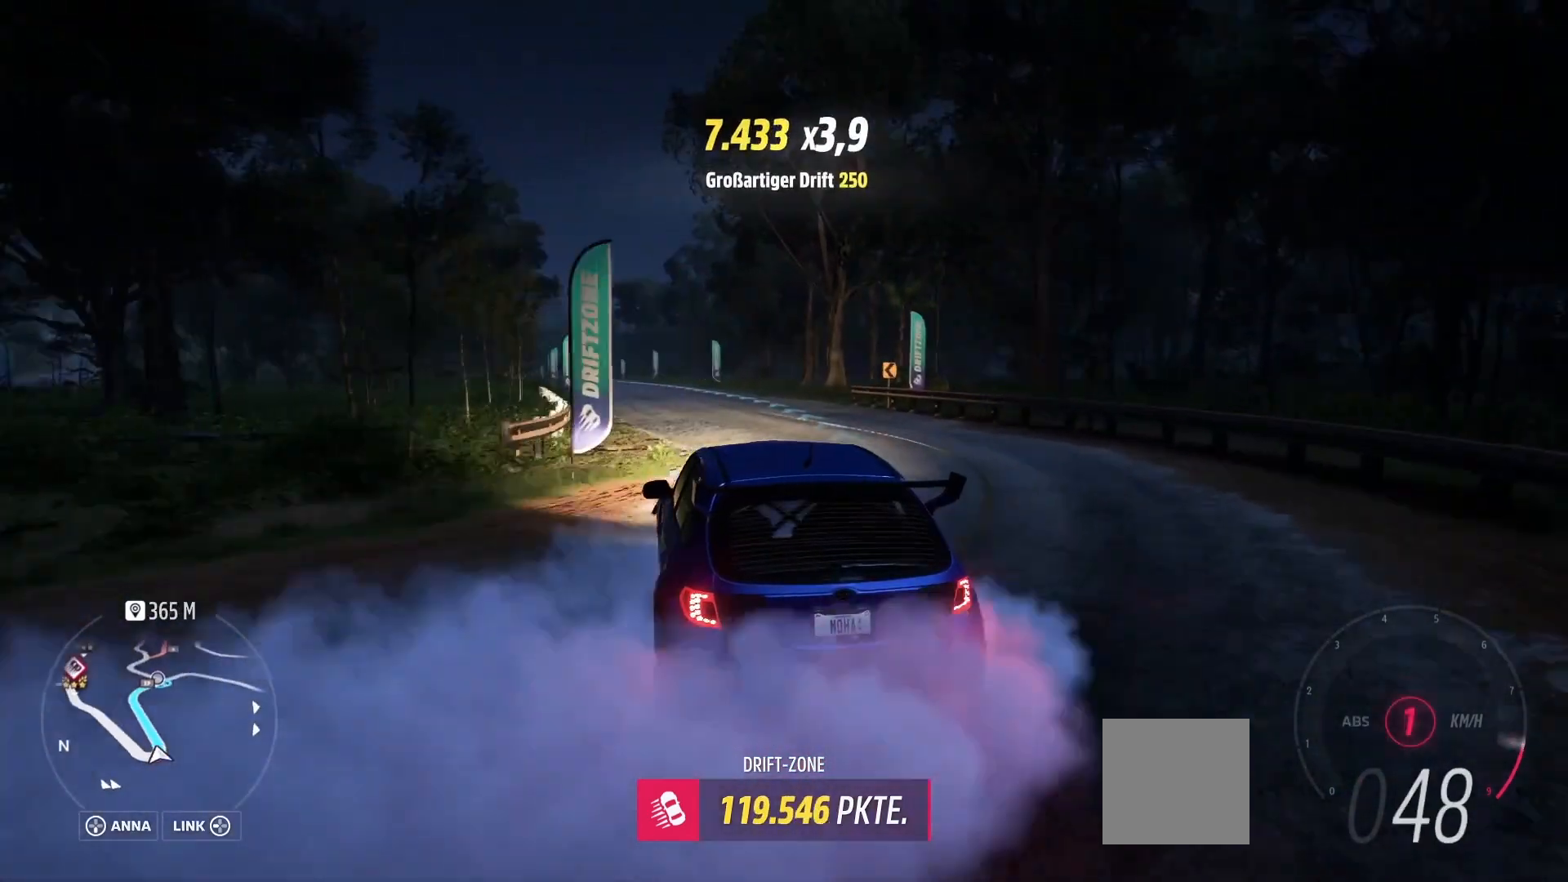
{"buttons": ["R2"], "left_stick": "center", "right_stick": "center", "events": [[167, "left_stick", "up-right"], [333, "left_stick", "center"]]}
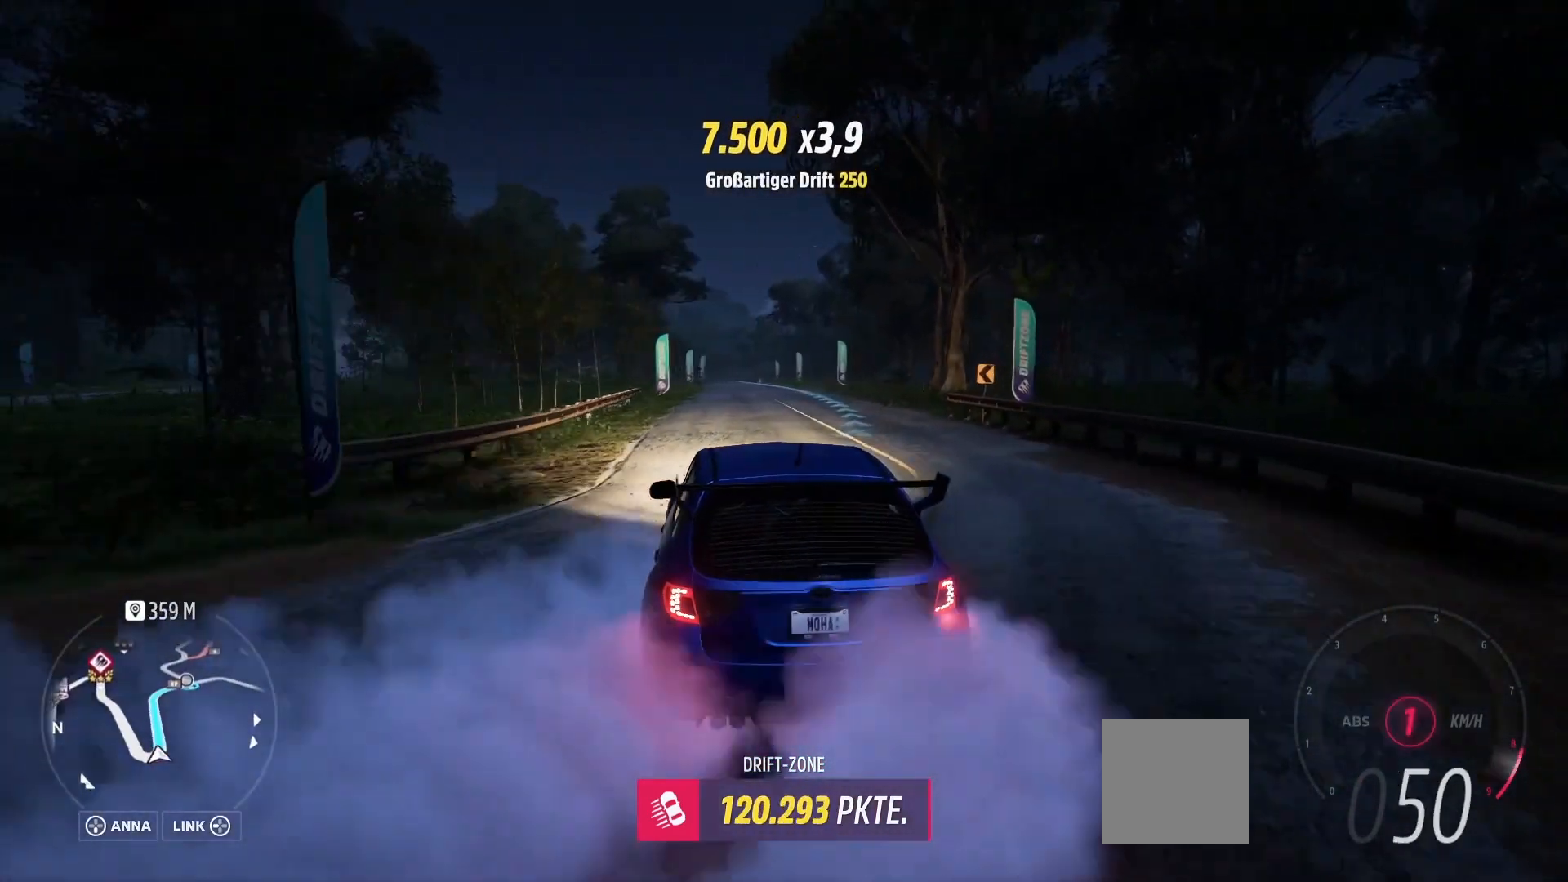
{"buttons": ["R2"], "left_stick": "right", "right_stick": "center", "events": [[500, "left_stick", "right"]]}
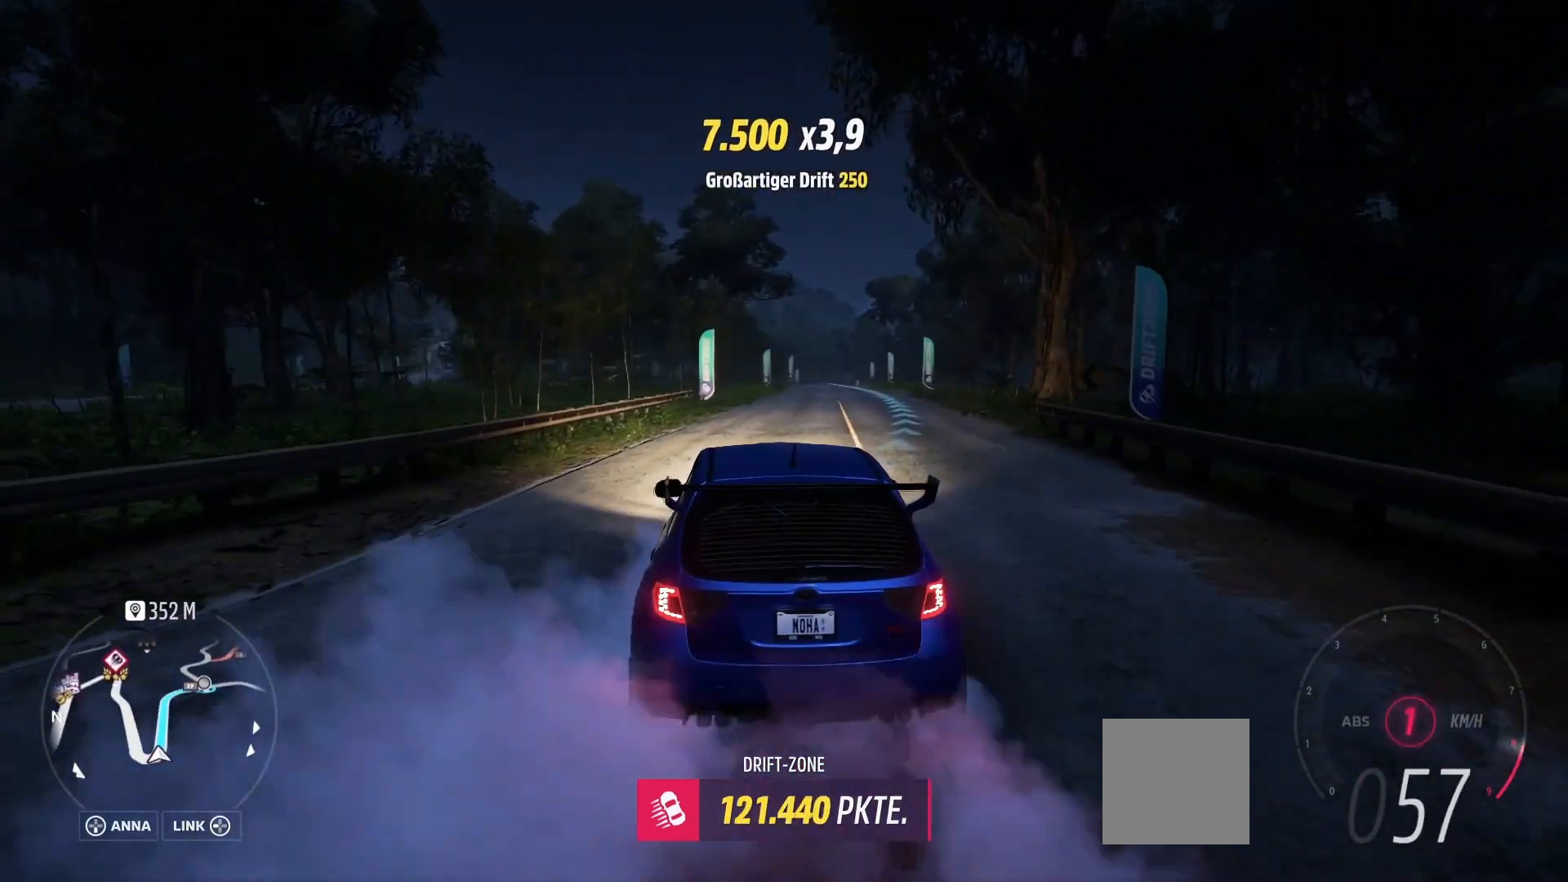
{"buttons": ["R2"], "left_stick": "center", "right_stick": "center", "events": [[250, "left_stick", "center"]]}
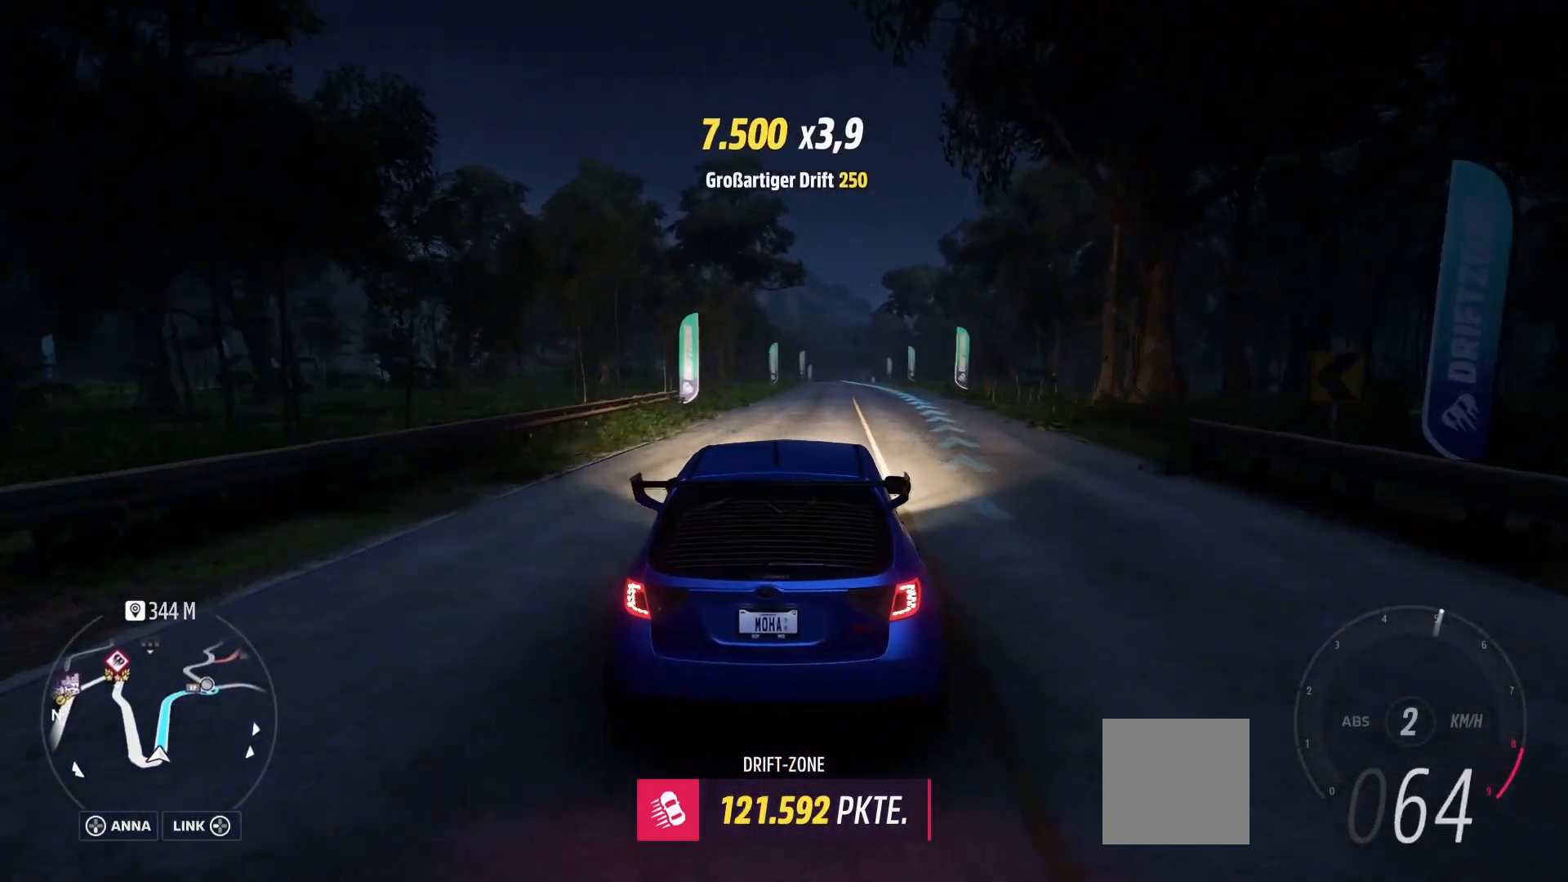
{"buttons": ["R2"], "left_stick": "center", "right_stick": "center", "events": [[333, "left_stick", "left"], [417, "left_stick", "center"]]}
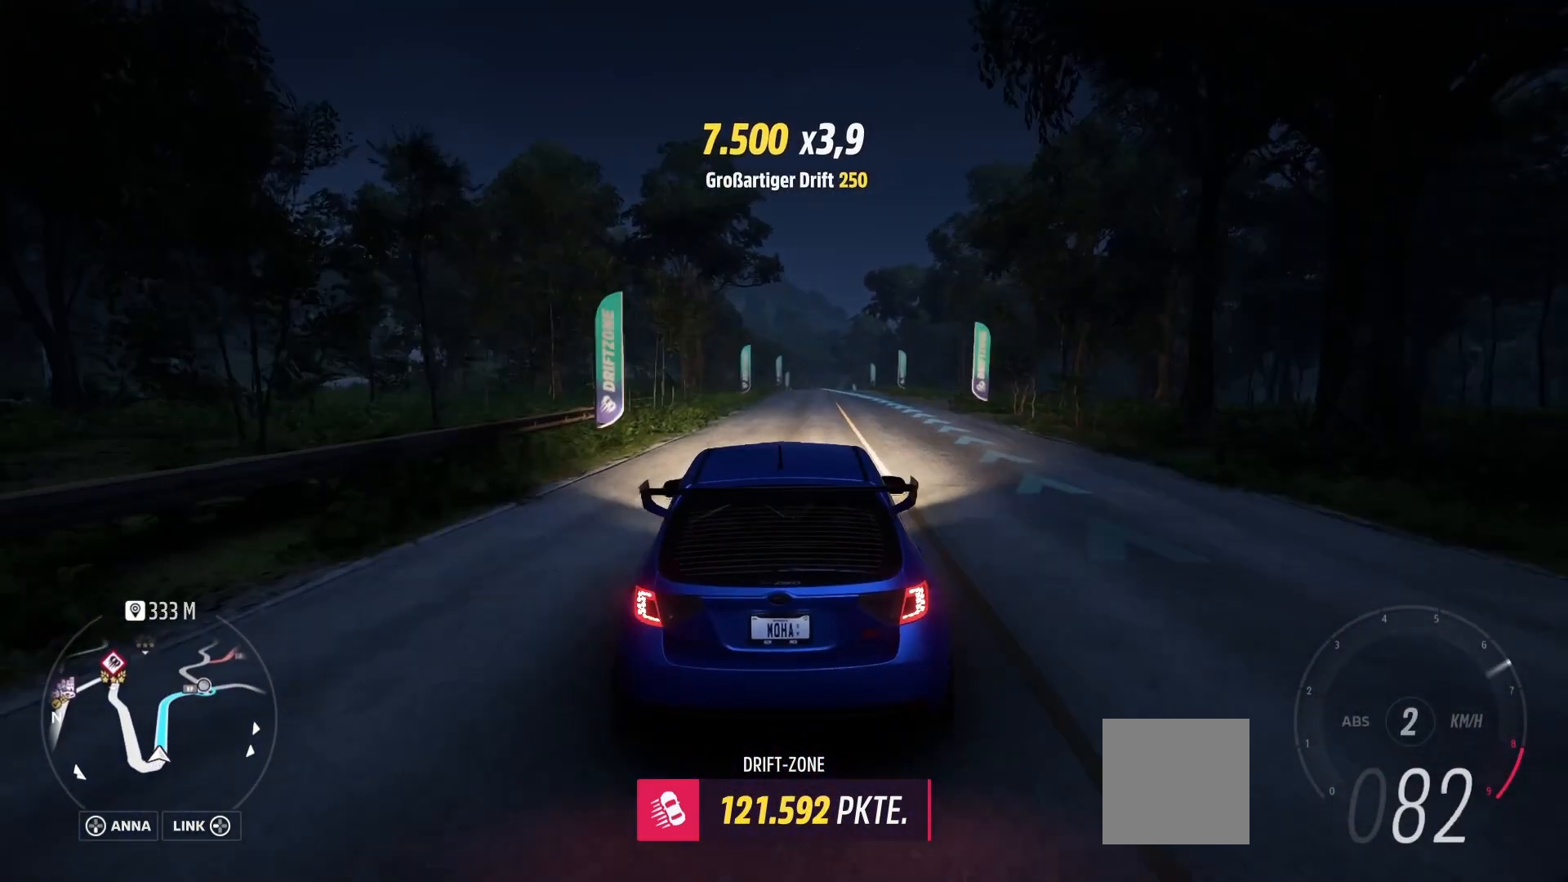
{"buttons": ["R2"], "left_stick": "center", "right_stick": "center", "events": [[83, "left_stick", "left"], [292, "left_stick", "center"]]}
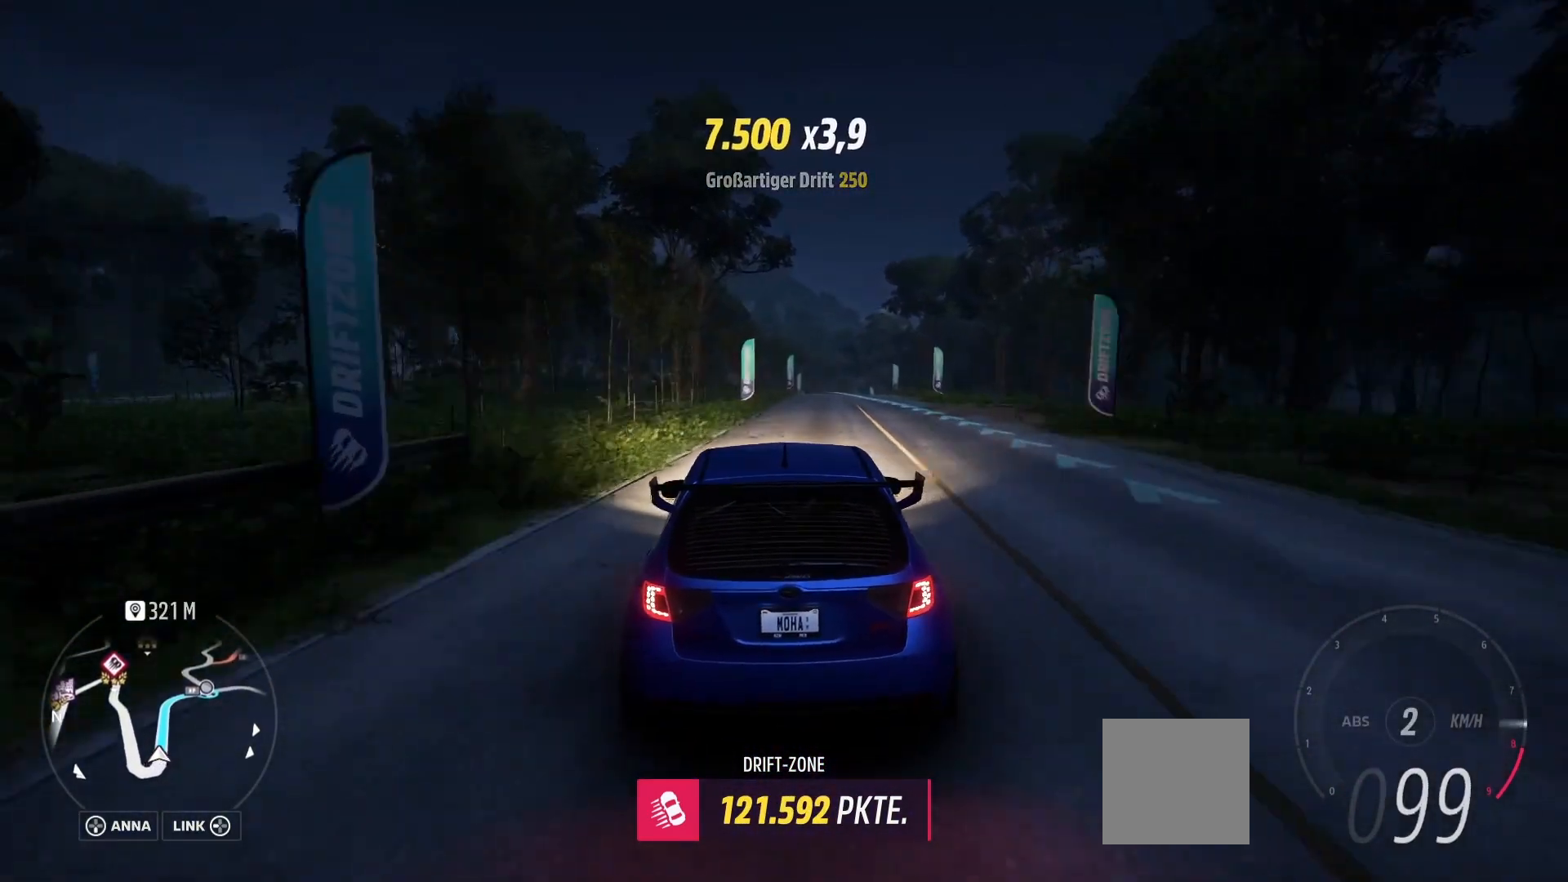
{"buttons": ["R2"], "left_stick": "right", "right_stick": "center", "events": [[375, "left_stick", "right"]]}
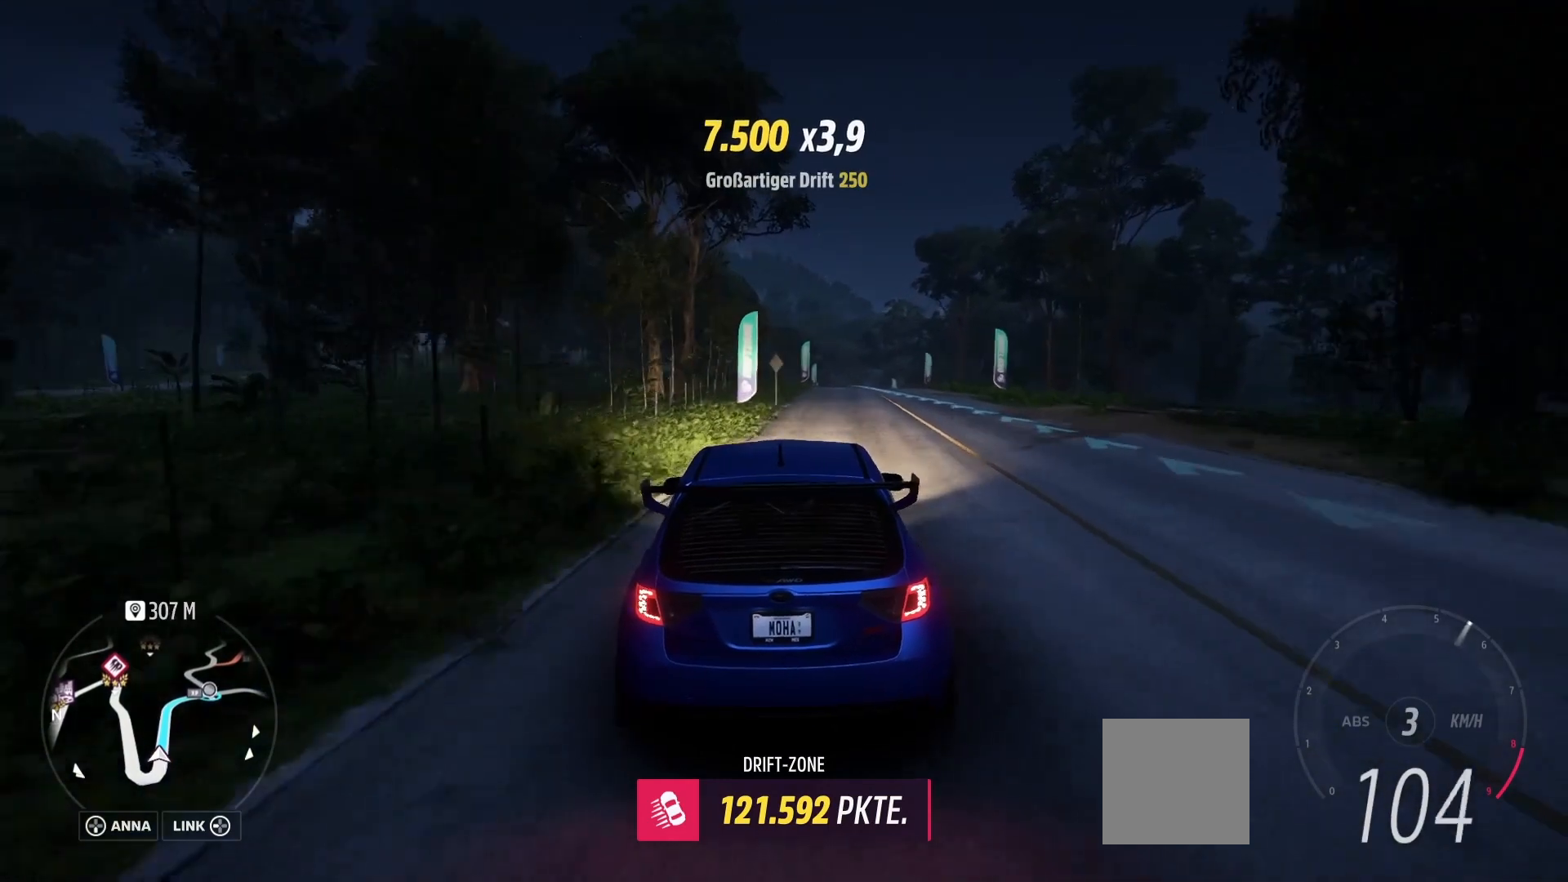
{"buttons": ["R2"], "left_stick": "right", "right_stick": "center", "events": []}
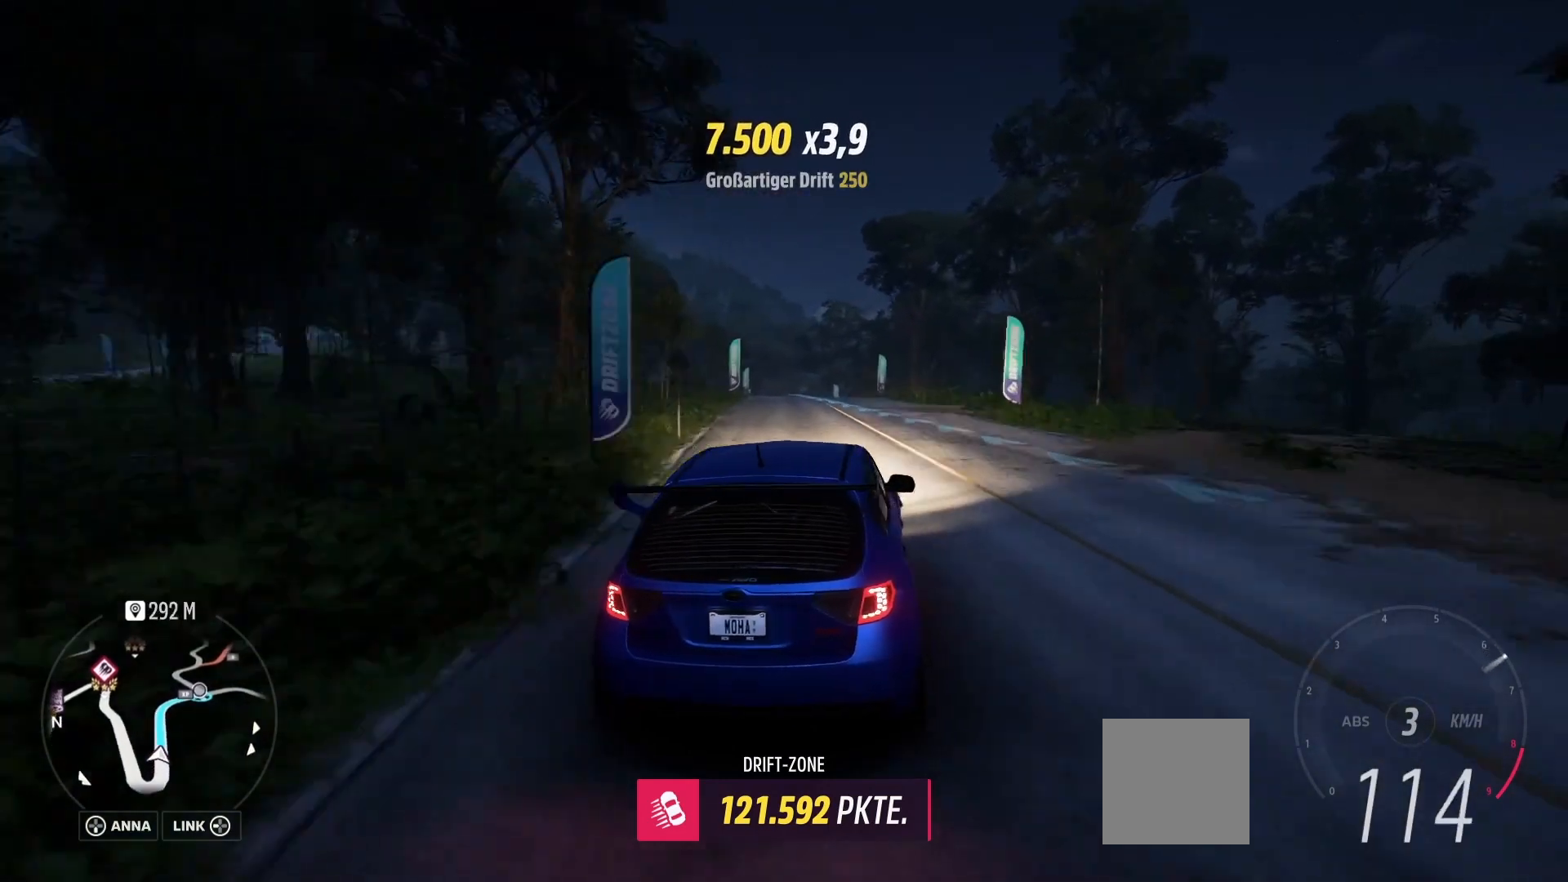
{"buttons": ["R2"], "left_stick": "left", "right_stick": "center", "events": [[167, "left_stick", "left"]]}
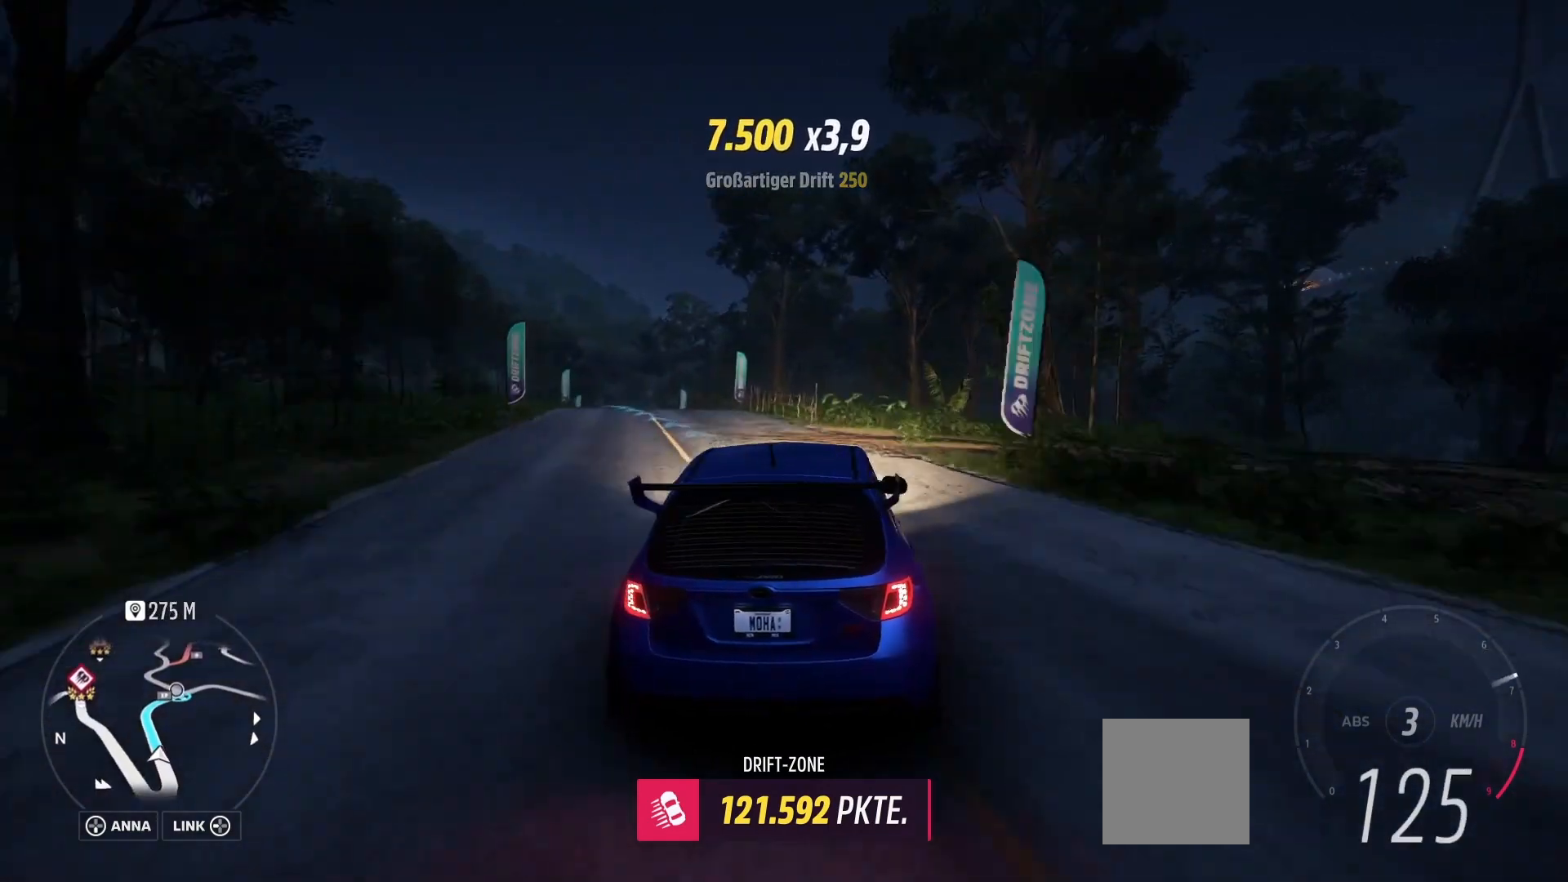
{"buttons": ["R2"], "left_stick": "left", "right_stick": "center", "events": [[167, "A", "down"], [333, "A", "up"]]}
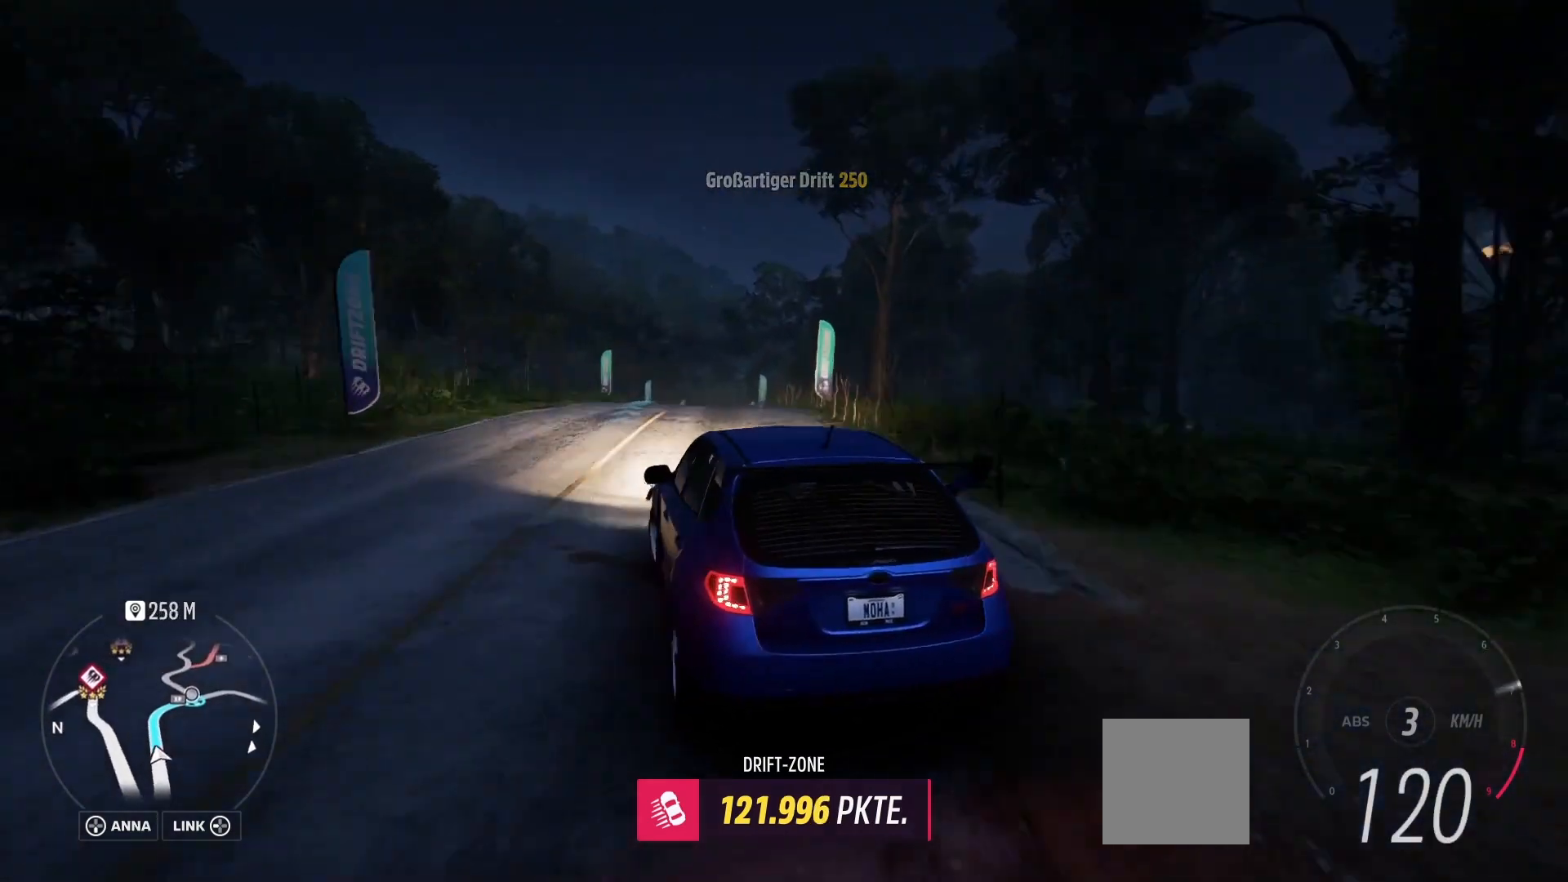
{"buttons": ["R2"], "left_stick": "center", "right_stick": "center", "events": [[125, "left_stick", "right"], [458, "left_stick", "center"]]}
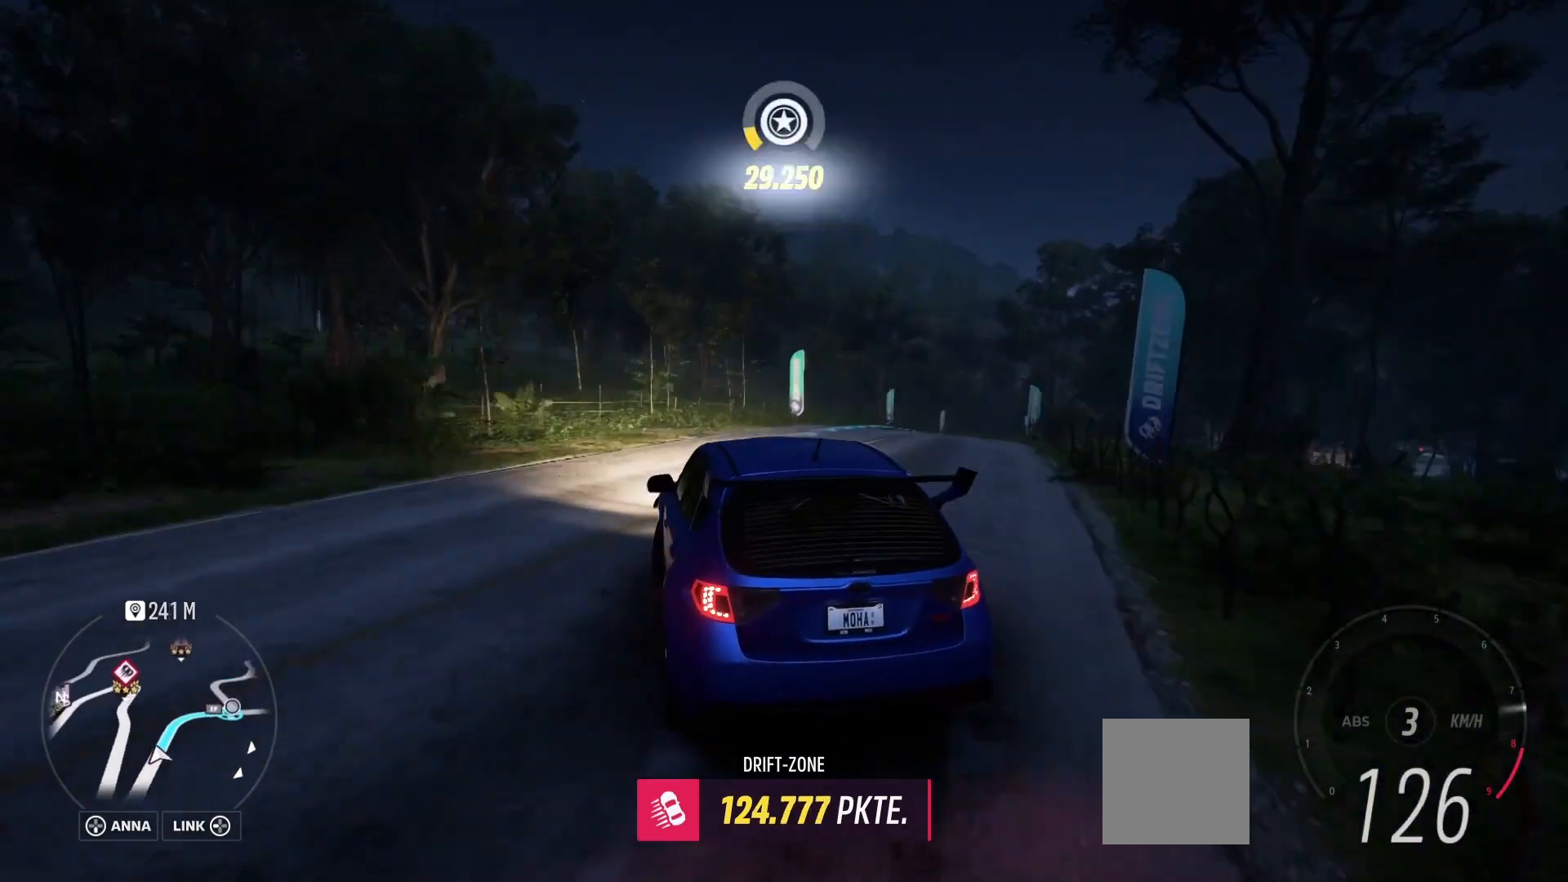
{"buttons": ["R2"], "left_stick": "right", "right_stick": "center", "events": [[83, "left_stick", "right"]]}
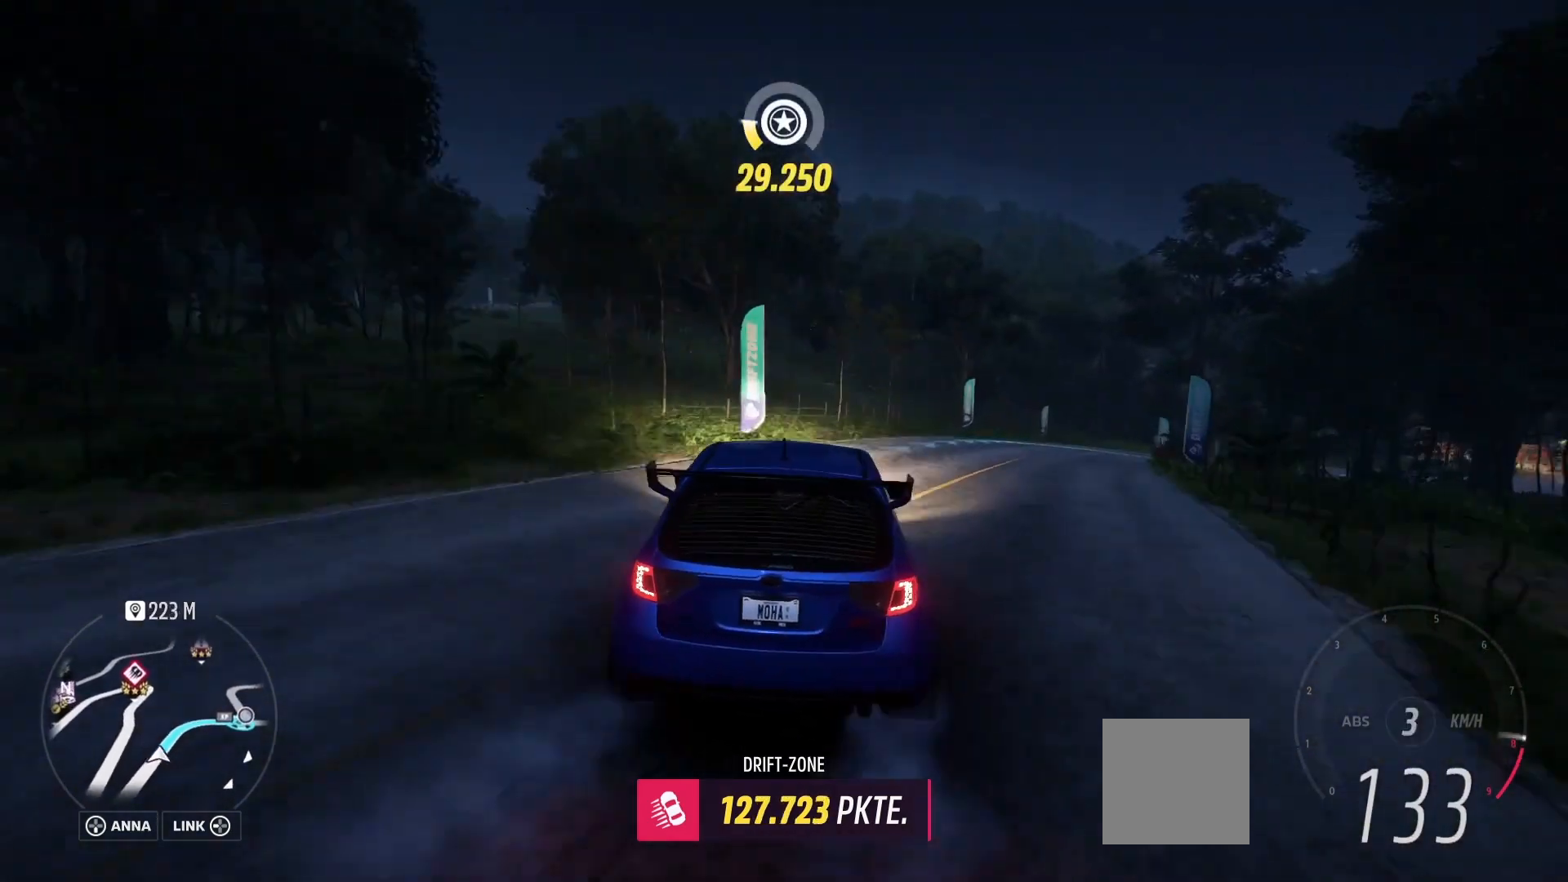
{"buttons": ["R2"], "left_stick": "left", "right_stick": "center", "events": [[208, "left_stick", "left"]]}
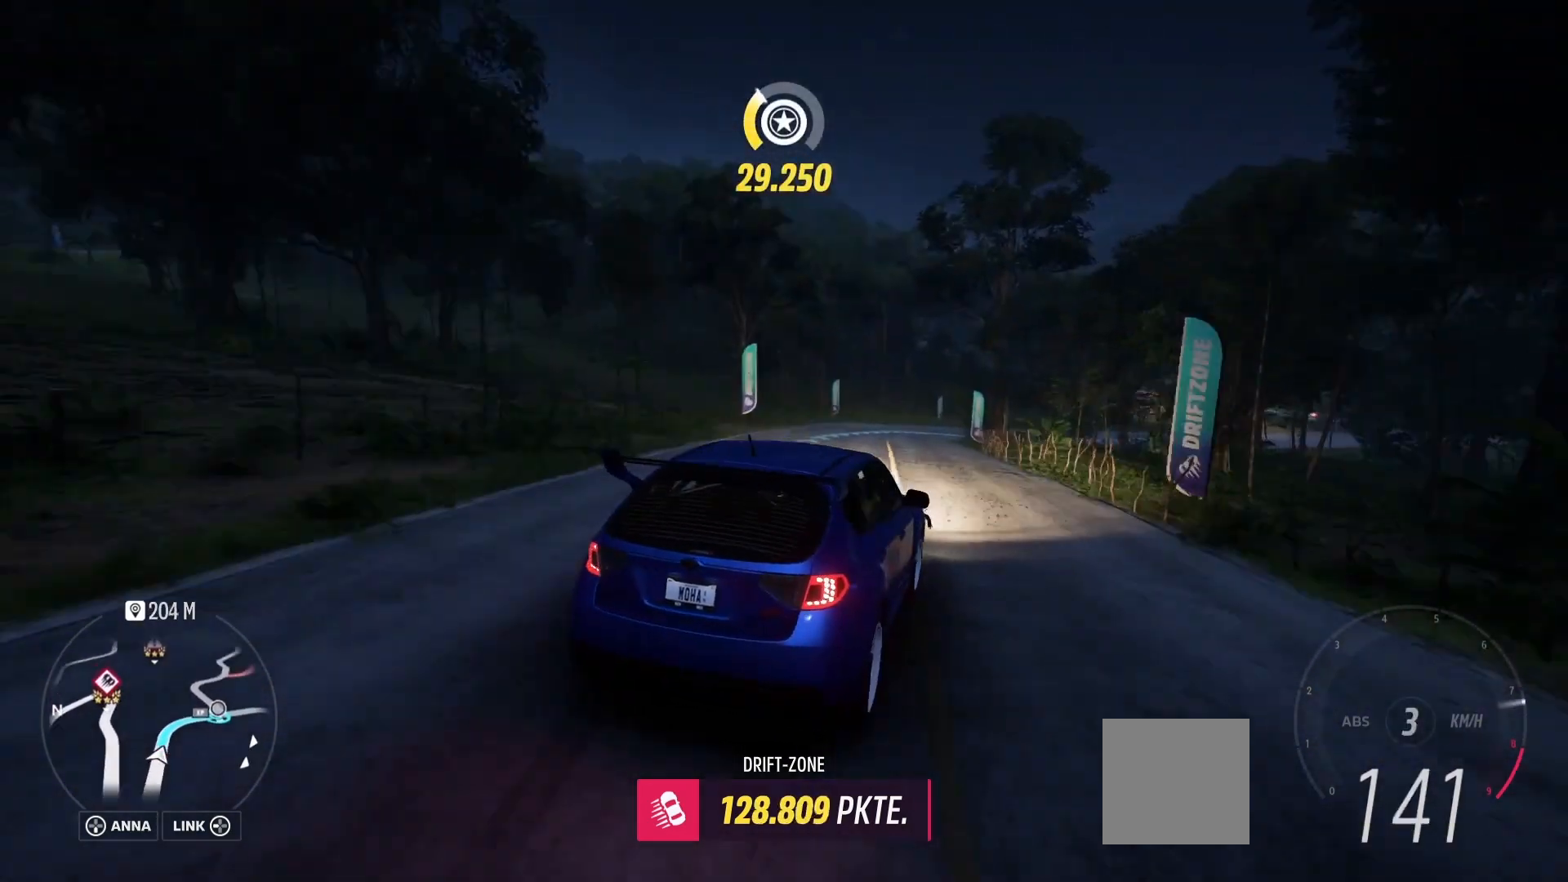
{"buttons": ["A"], "left_stick": "center", "right_stick": "center", "events": [[333, "R2", "up"], [375, "A", "down"], [417, "left_stick", "center"]]}
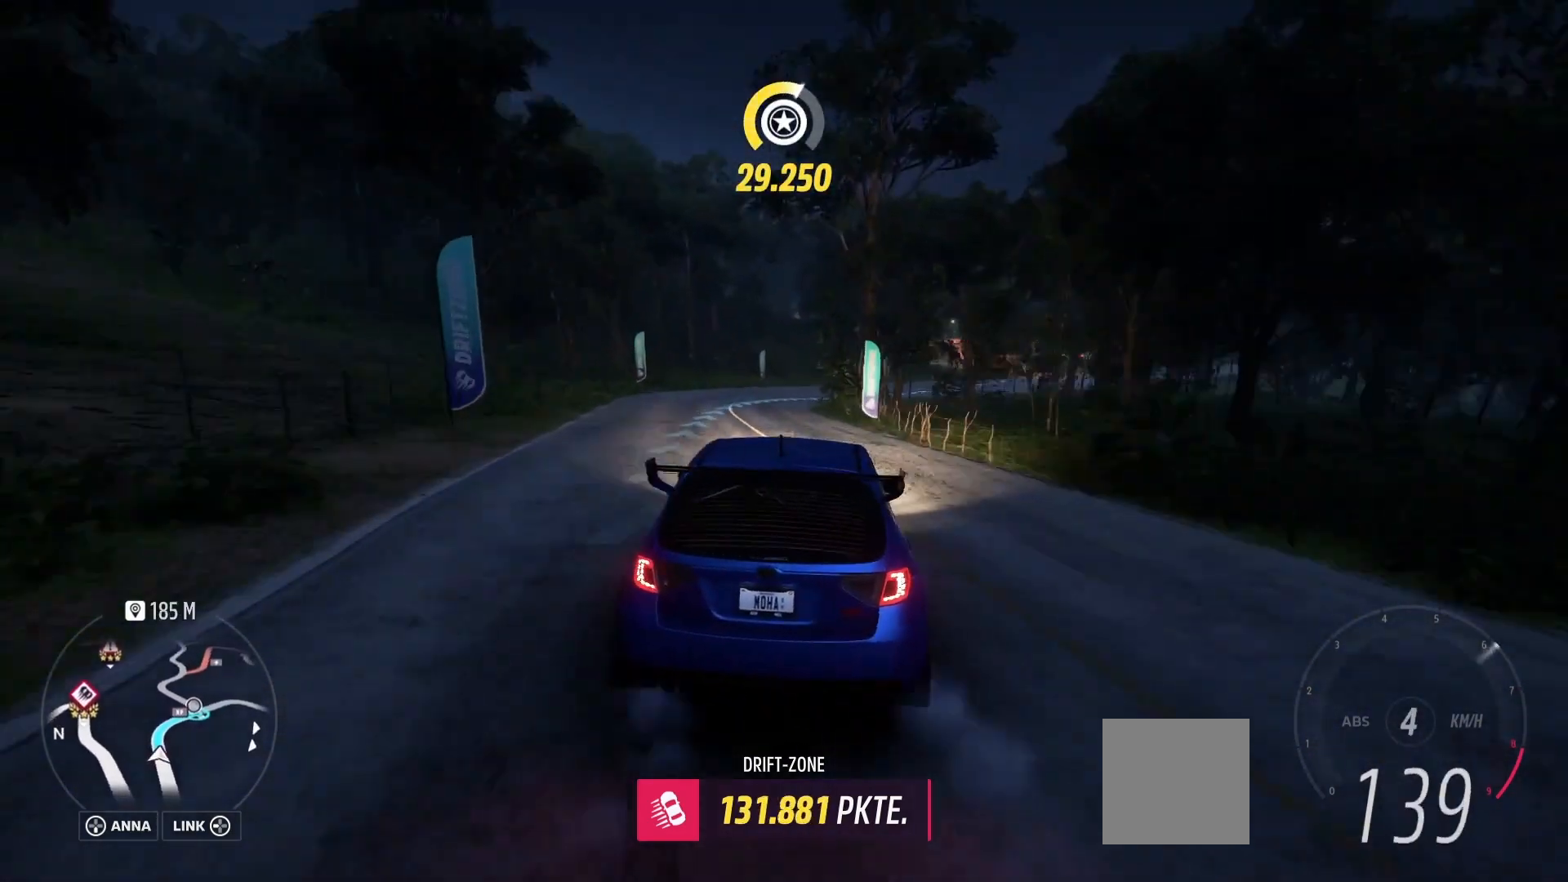
{"buttons": ["A"], "left_stick": "left", "right_stick": "center", "events": [[292, "left_stick", "left"]]}
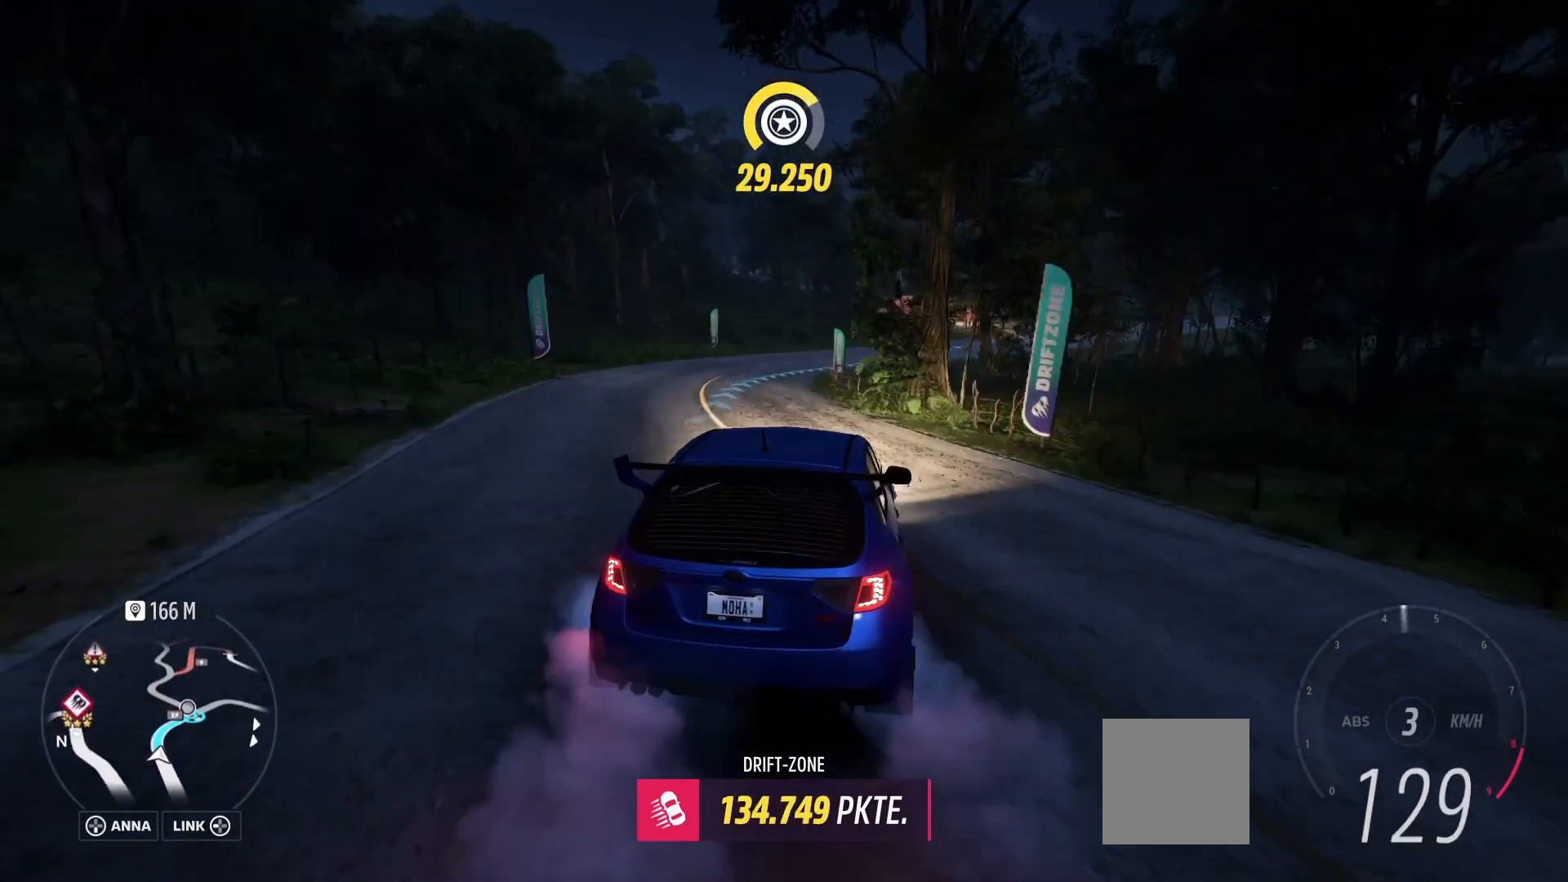
{"buttons": ["R2"], "left_stick": "center", "right_stick": "center", "events": [[208, "R2", "down"], [292, "left_stick", "center"], [333, "A", "up"]]}
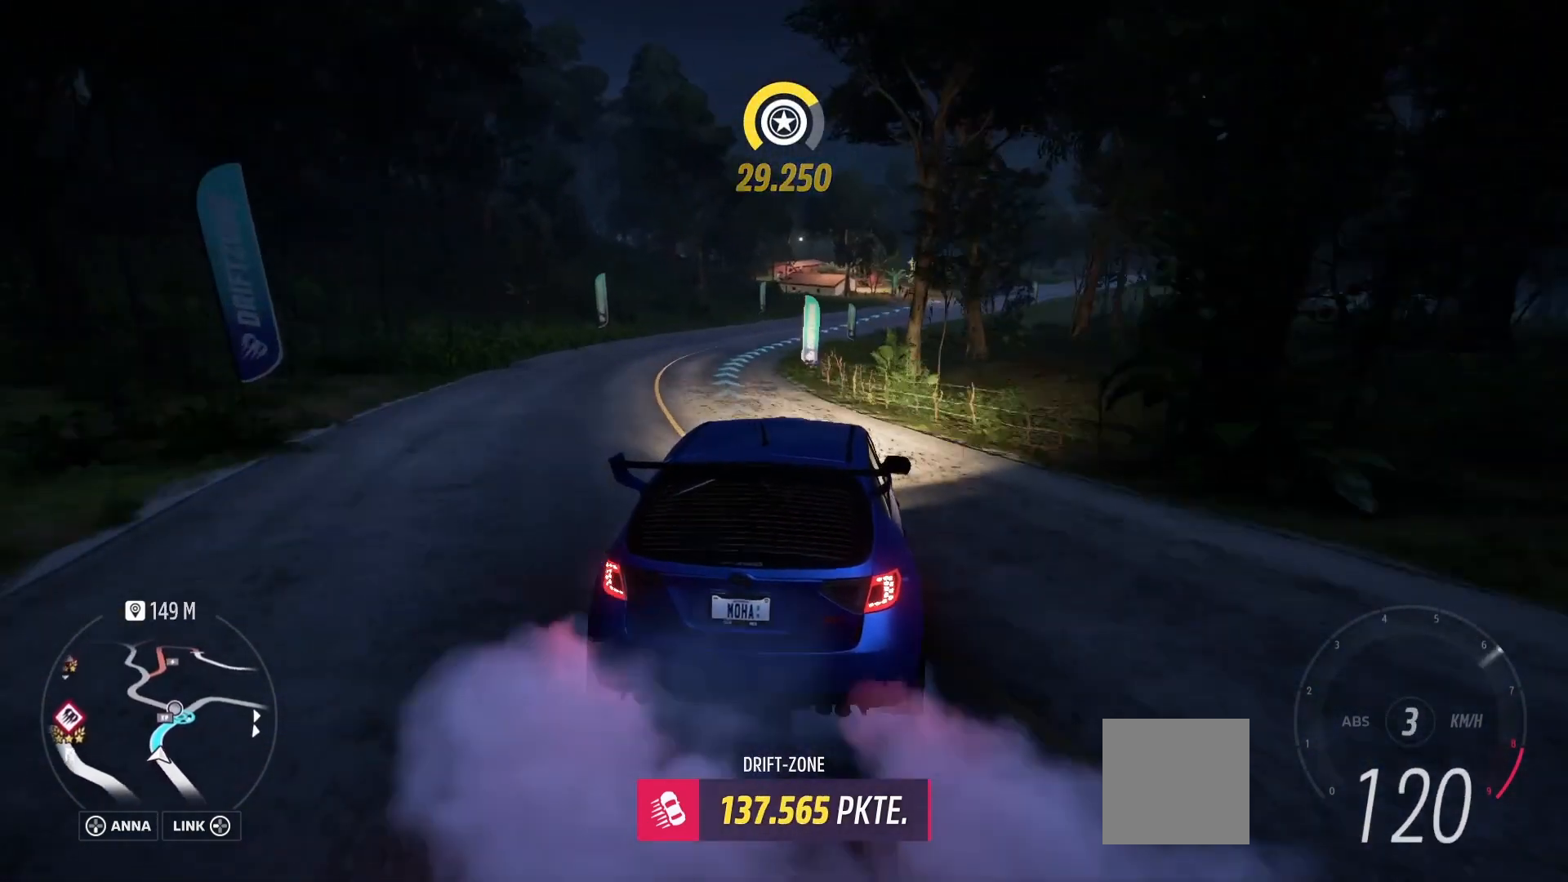
{"buttons": ["A", "R2"], "left_stick": "center", "right_stick": "center", "events": [[250, "A", "down"]]}
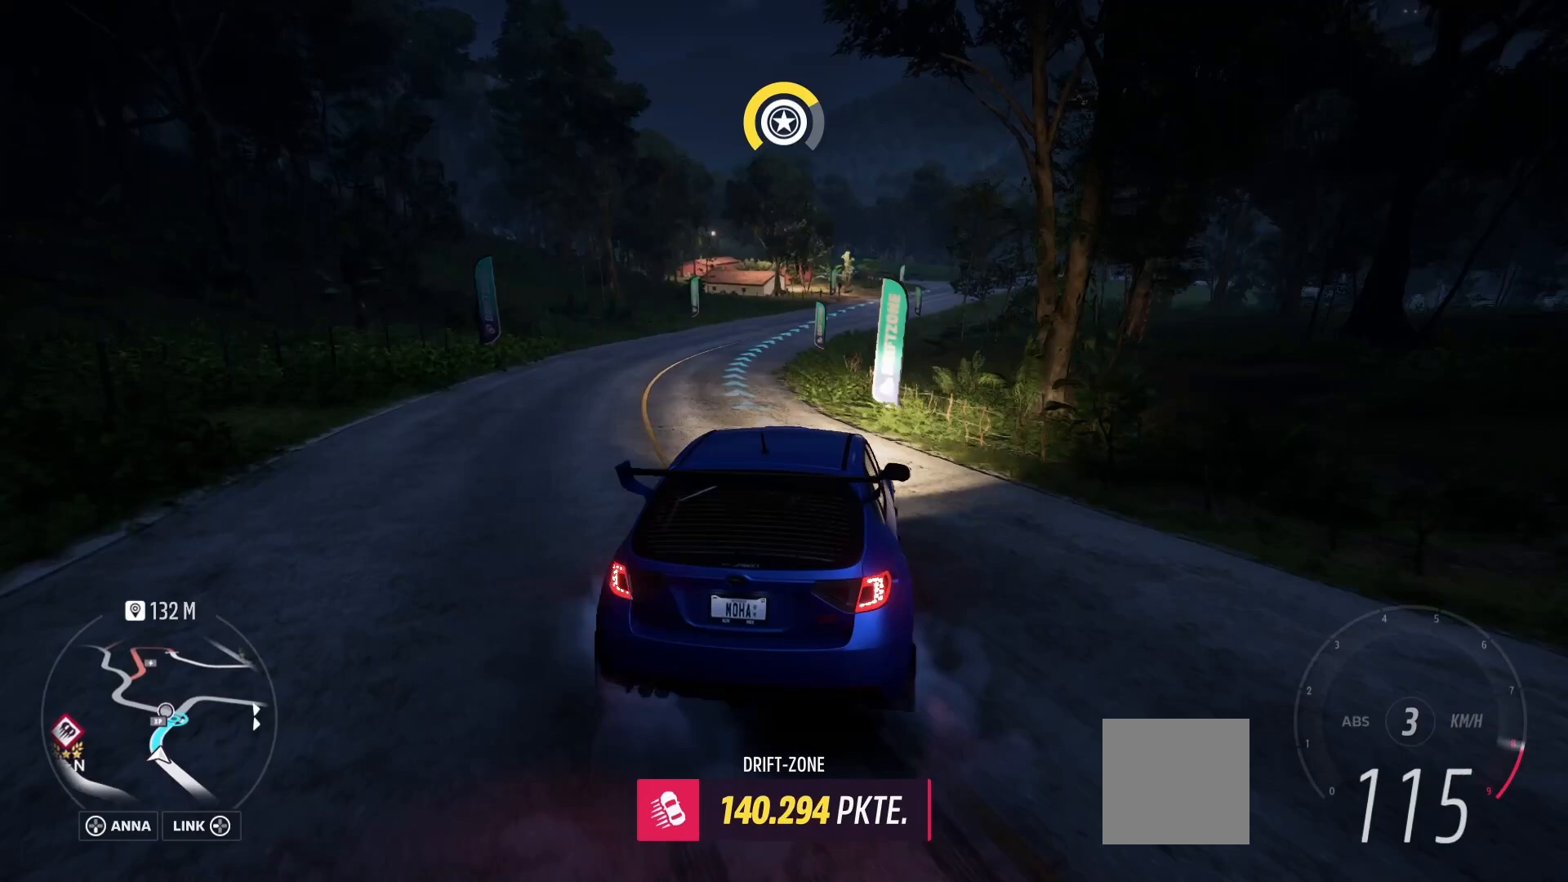
{"buttons": ["R2"], "left_stick": "center", "right_stick": "center", "events": [[83, "A", "up"], [125, "left_stick", "left"], [500, "left_stick", "center"]]}
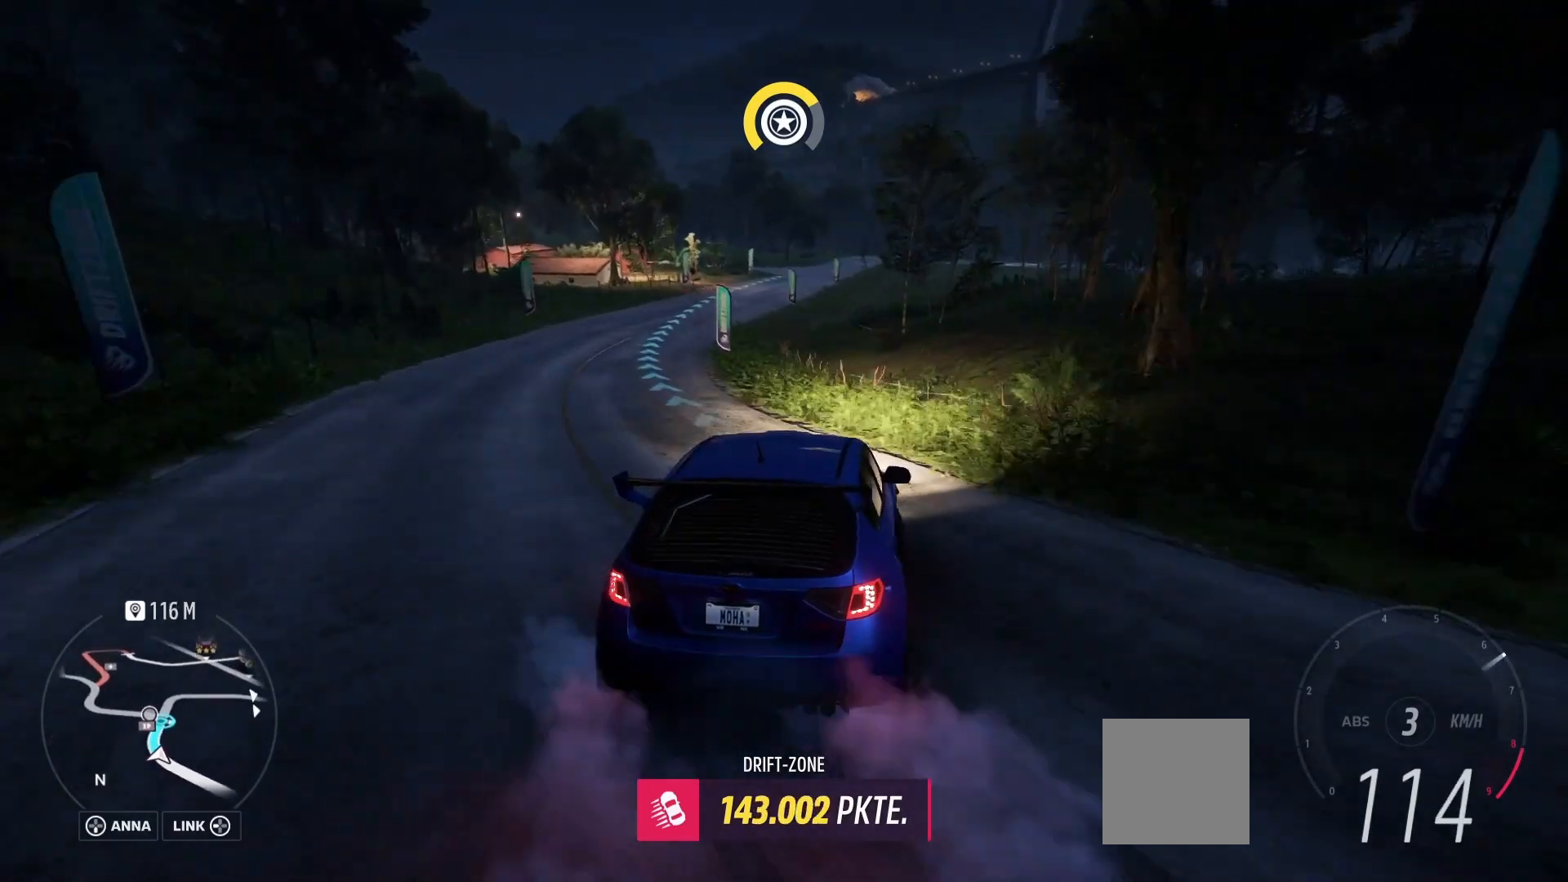
{"buttons": ["R2"], "left_stick": "center", "right_stick": "center", "events": []}
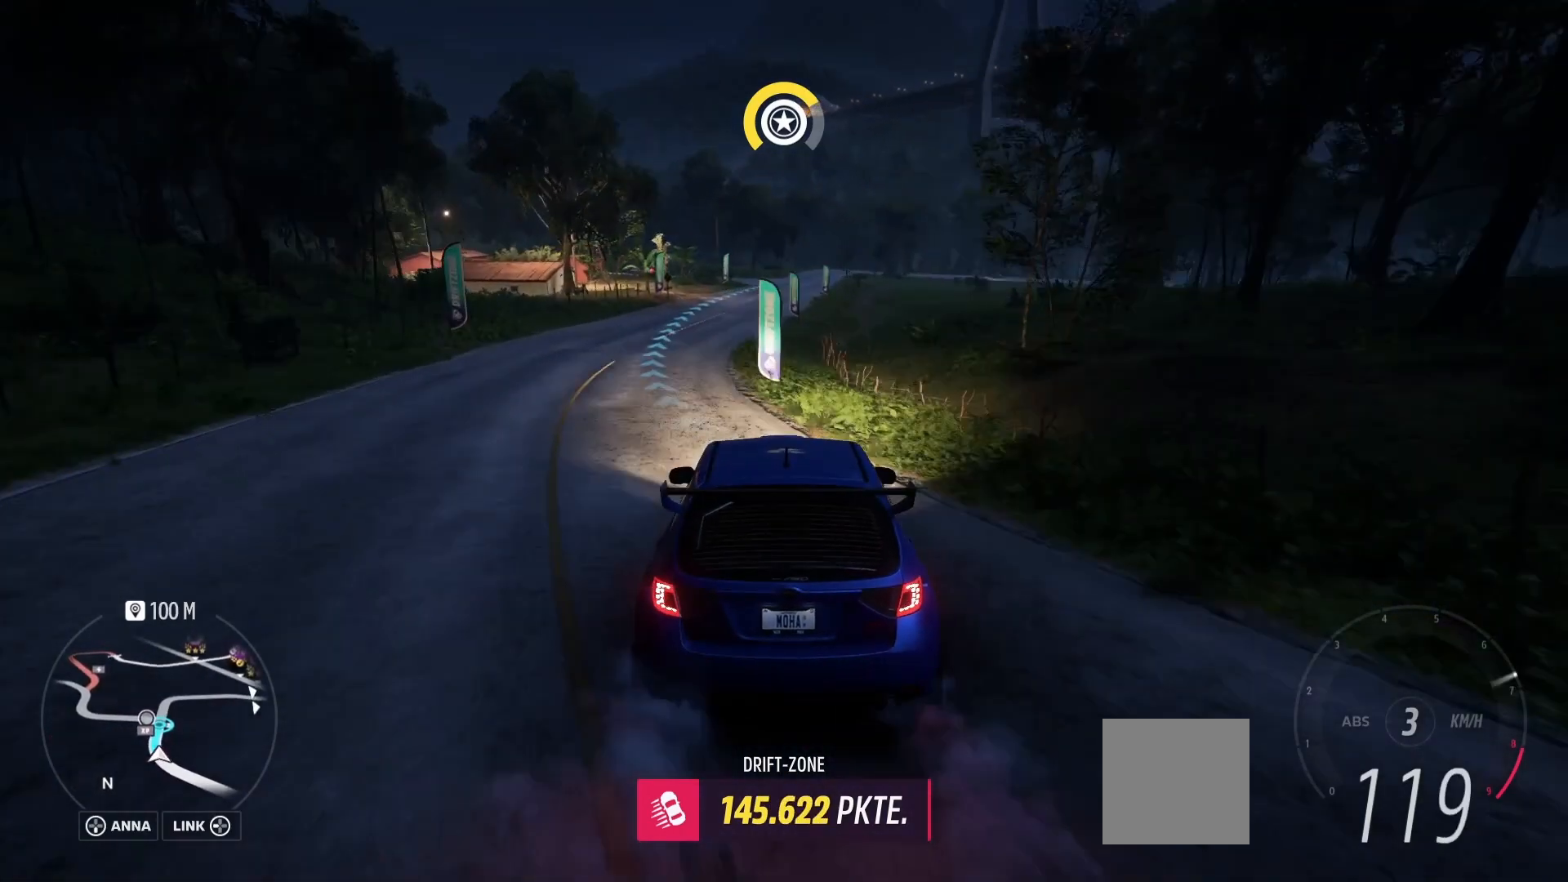
{"buttons": ["R2"], "left_stick": "center", "right_stick": "center", "events": [[83, "left_stick", "left"], [292, "left_stick", "center"]]}
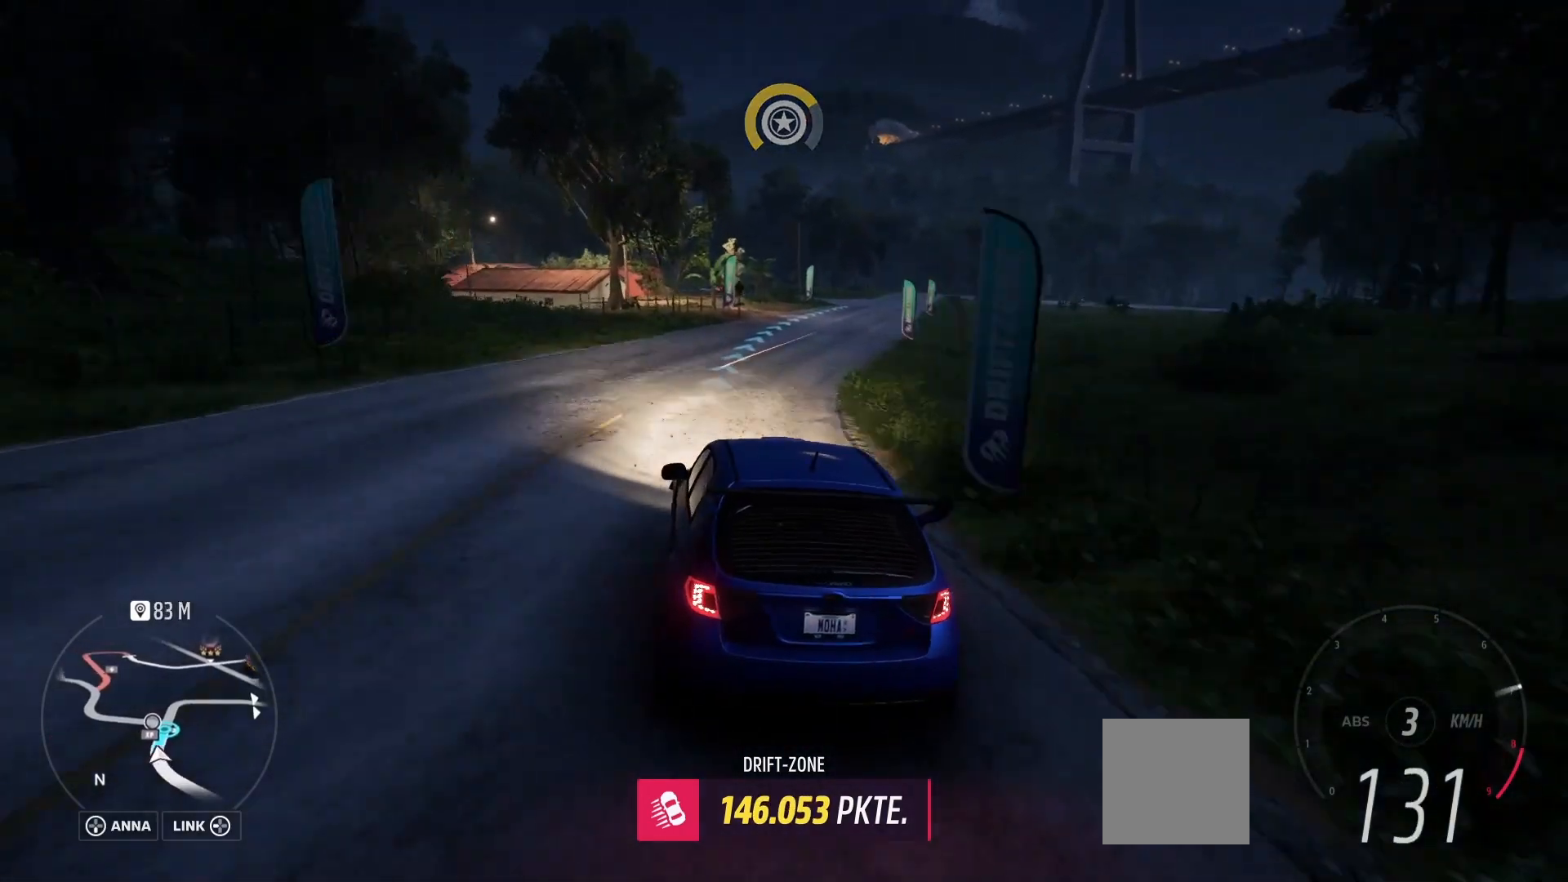
{"buttons": ["R2"], "left_stick": "right", "right_stick": "center", "events": [[42, "left_stick", "right"]]}
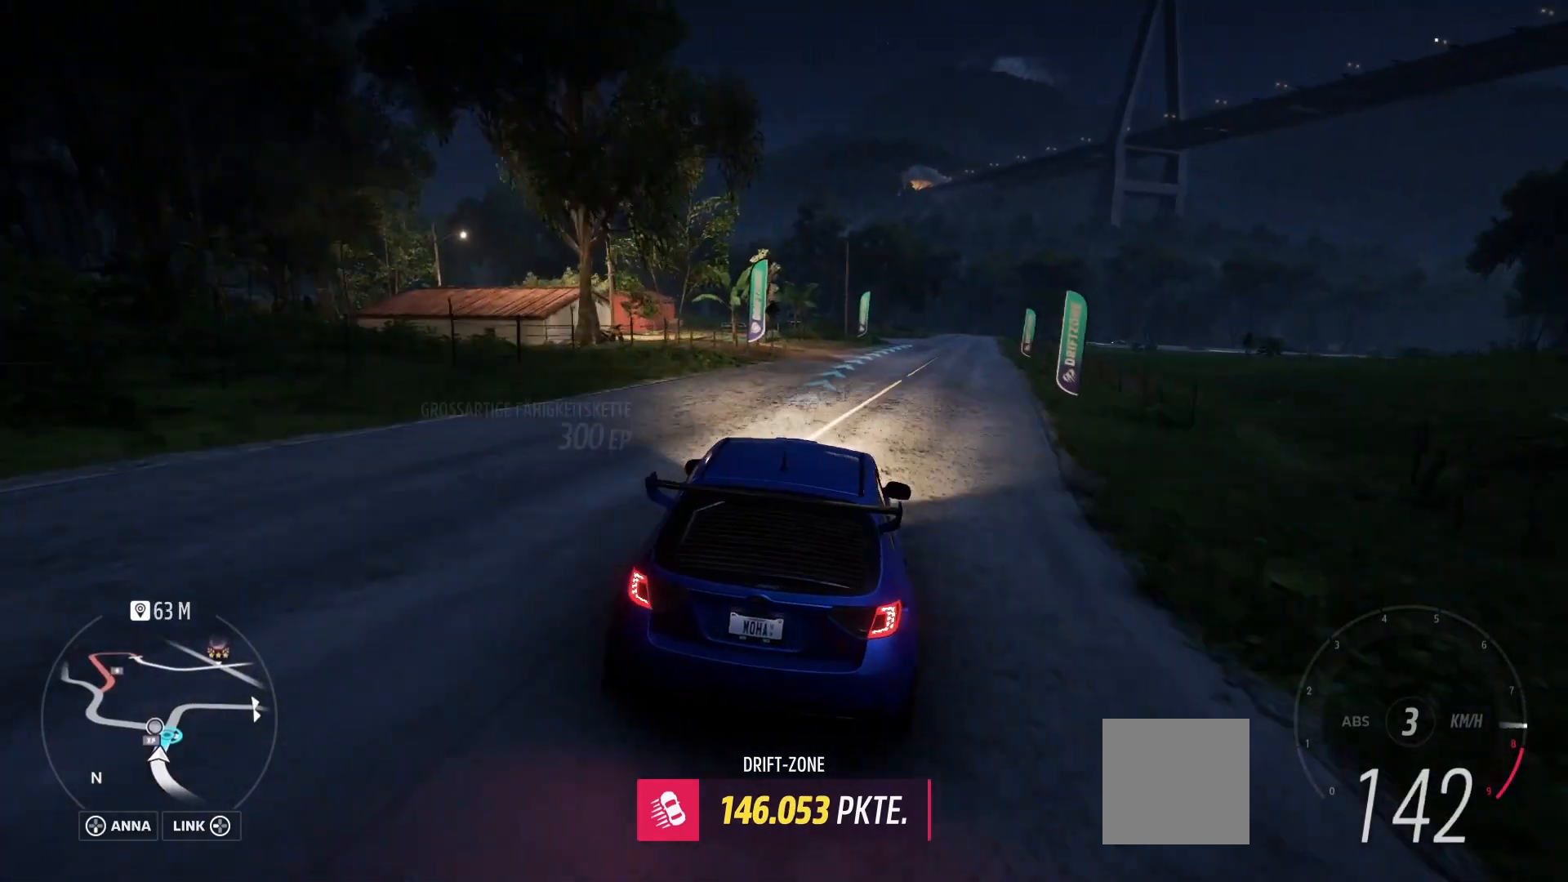
{"buttons": ["R2"], "left_stick": "left", "right_stick": "center", "events": [[83, "A", "down"], [250, "left_stick", "left"], [417, "A", "up"]]}
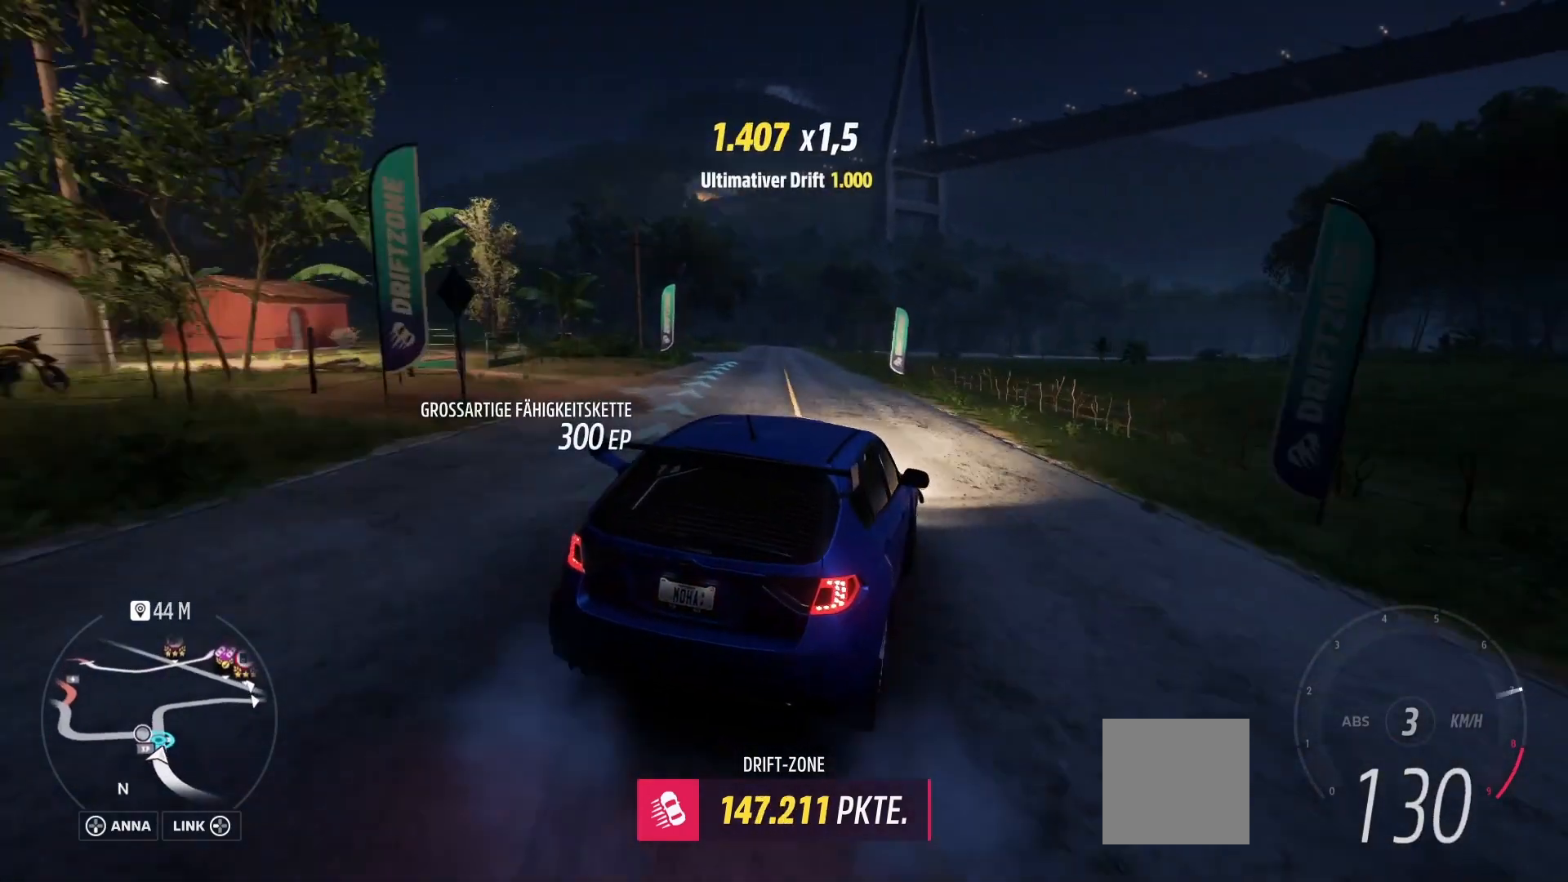
{"buttons": ["R2"], "left_stick": "left", "right_stick": "center", "events": [[250, "left_stick", "center"], [375, "left_stick", "left"]]}
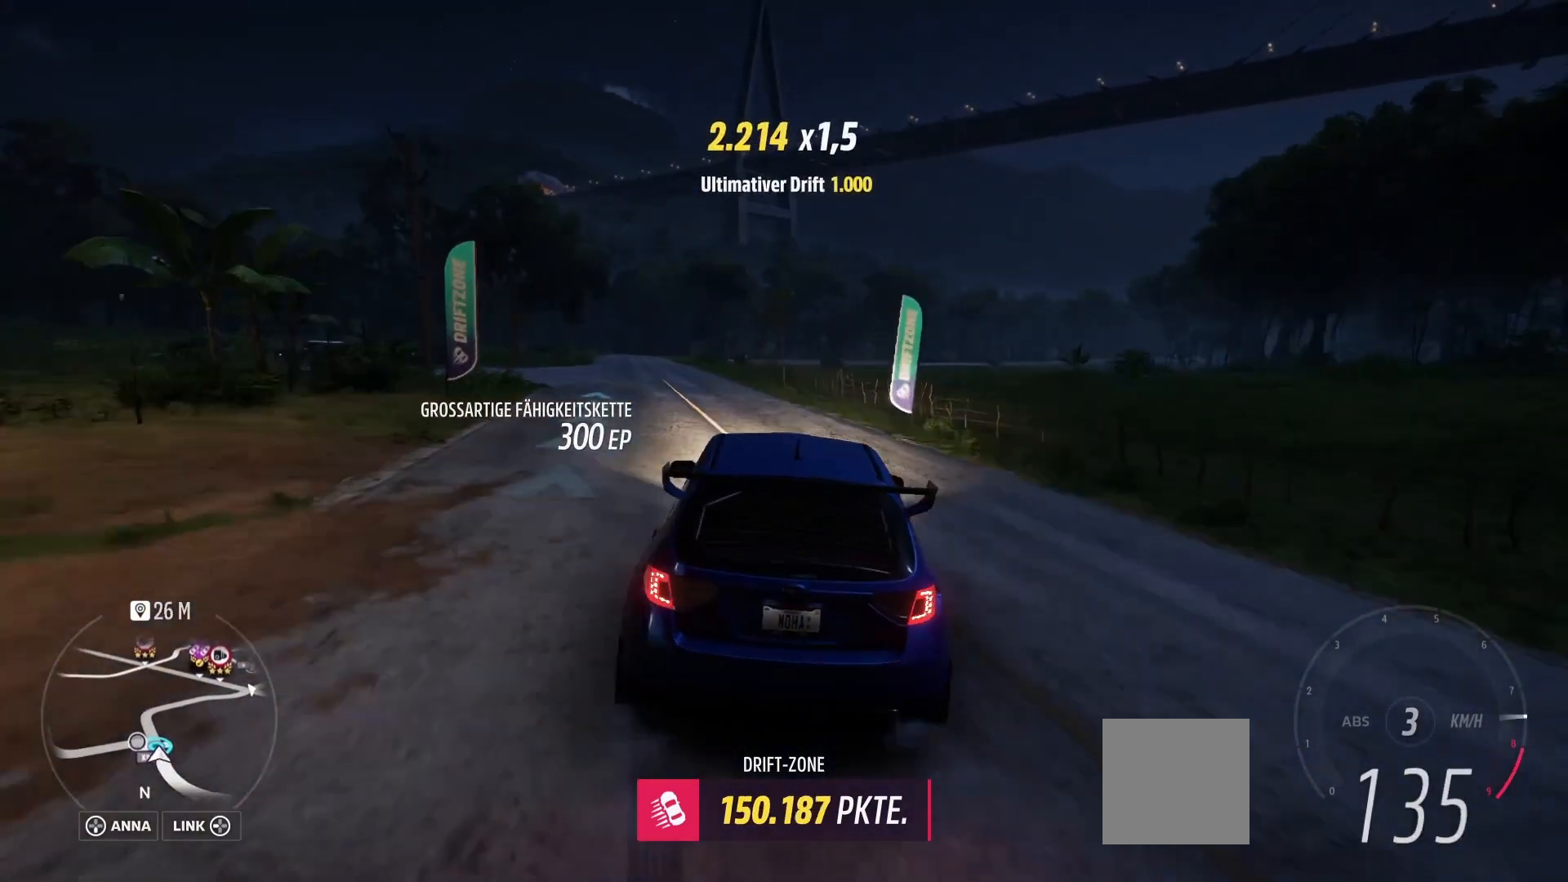
{"buttons": ["A", "L2"], "left_stick": "right", "right_stick": "center", "events": [[42, "A", "down"], [83, "R2", "up"], [208, "L2", "down"], [292, "left_stick", "center"], [375, "left_stick", "right"]]}
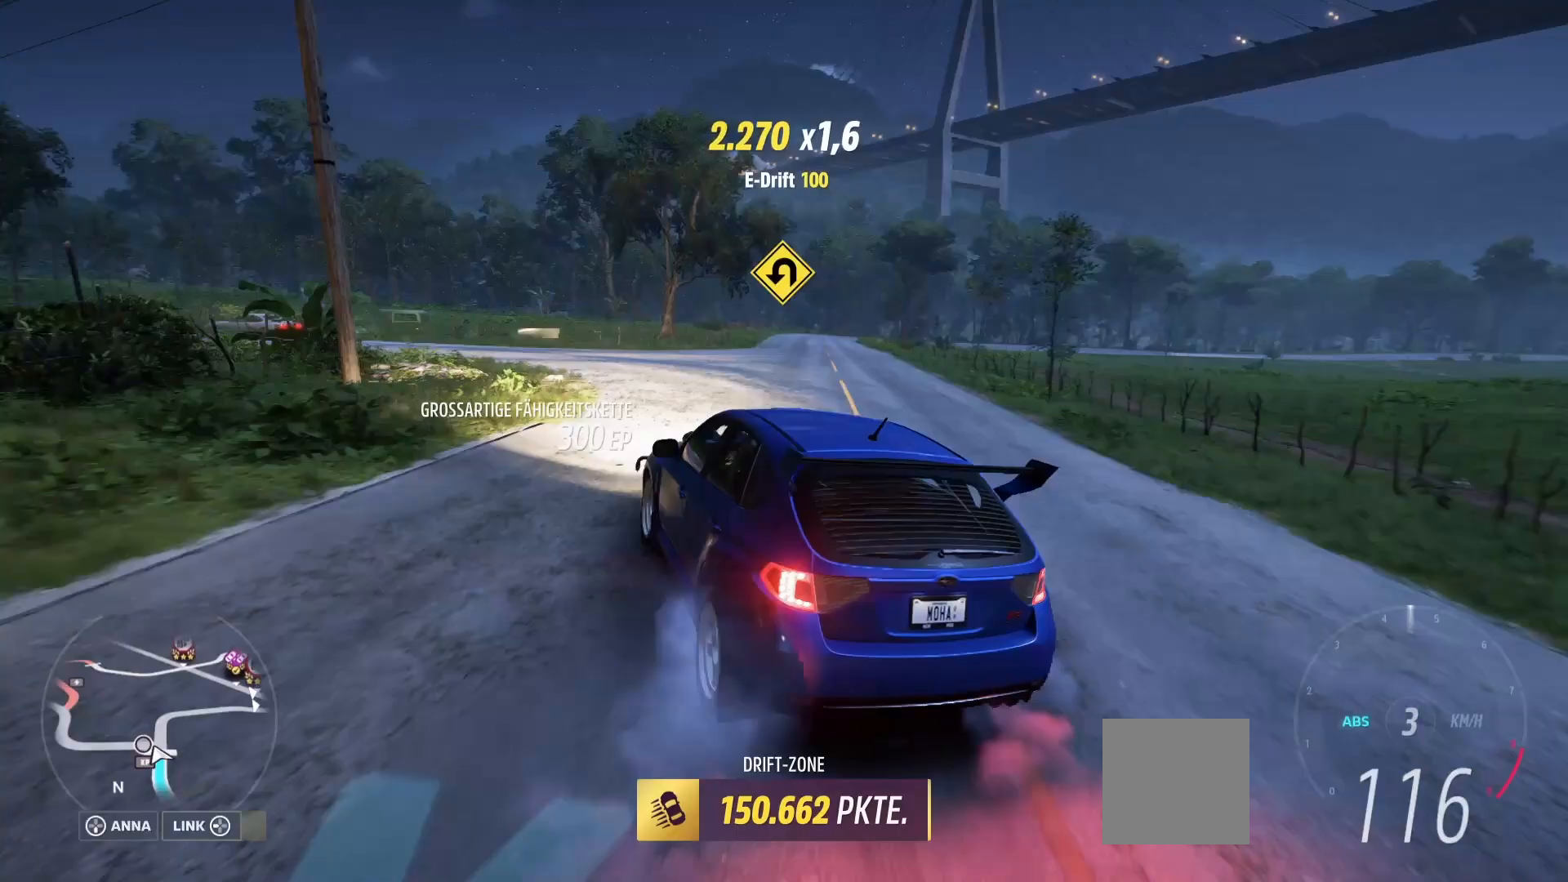
{"buttons": ["A", "L2"], "left_stick": "left", "right_stick": "center", "events": [[292, "left_stick", "center"], [375, "left_stick", "left"]]}
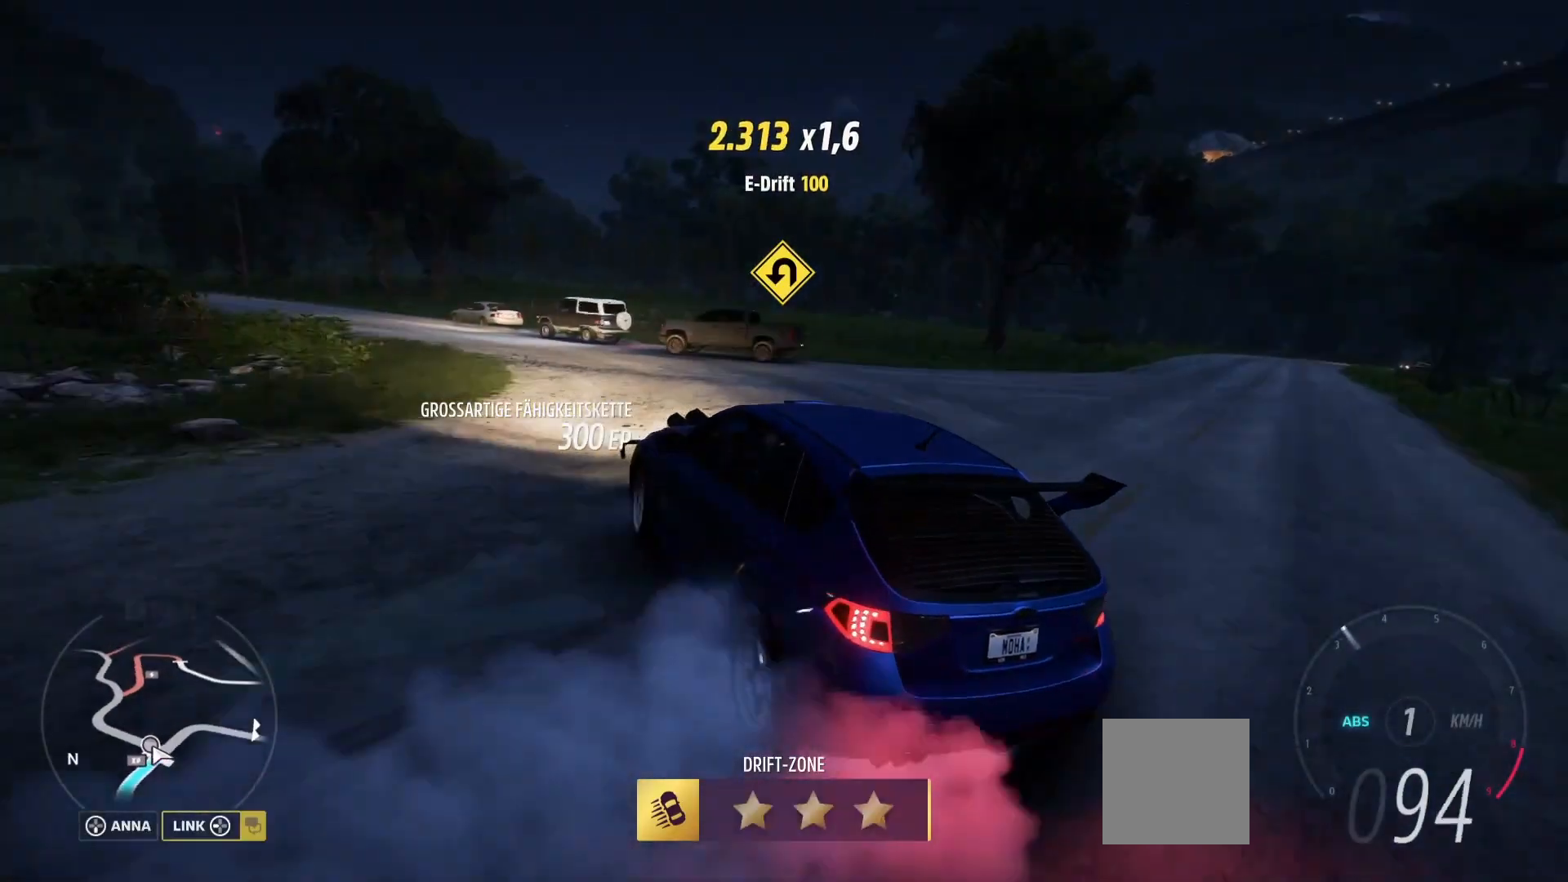
{"buttons": ["L2", "R2"], "left_stick": "right", "right_stick": "center", "events": [[83, "left_stick", "down-left"], [250, "L2", "up"], [375, "A", "up"], [375, "R2", "down"], [417, "left_stick", "right"], [458, "L2", "down"]]}